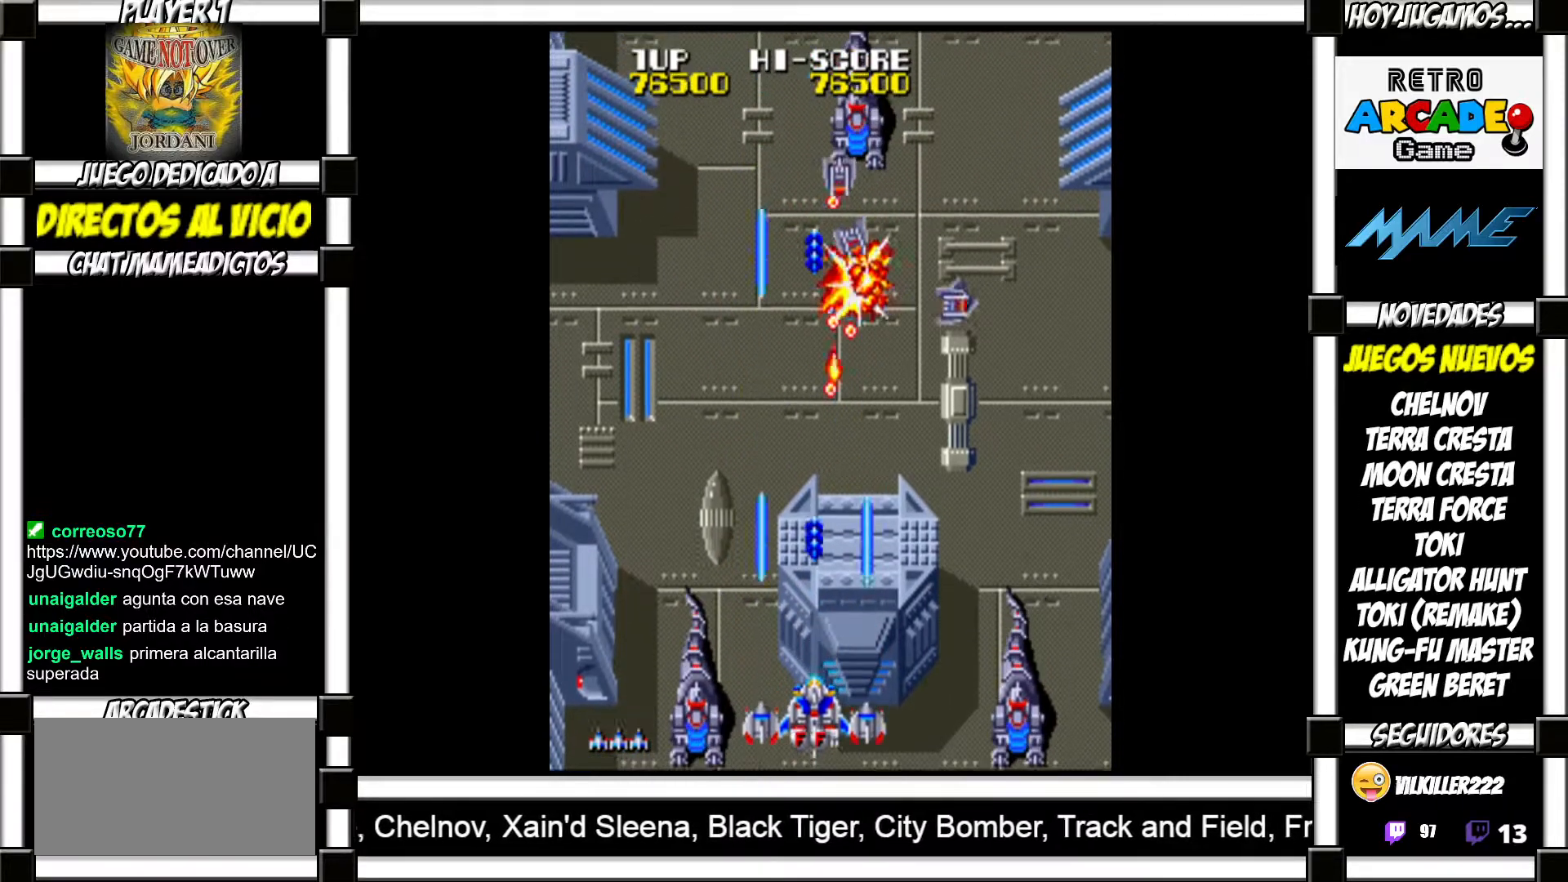
Gameplay with a controller (arcade stick); each line is a JSON object with the inputs held at the frame after it. "events" lists button and stick changes between this image and that frame as [ms after this image, input, new state], when the widget could be followed in between. Not read: L3 R3 left_stick other_buttons.
{"buttons": [], "events": [[17, "SQUARE", "up"], [100, "SQUARE", "down"], [150, "SQUARE", "up"], [233, "SQUARE", "down"], [283, "SQUARE", "up"], [383, "SQUARE", "down"], [433, "SQUARE", "up"]]}
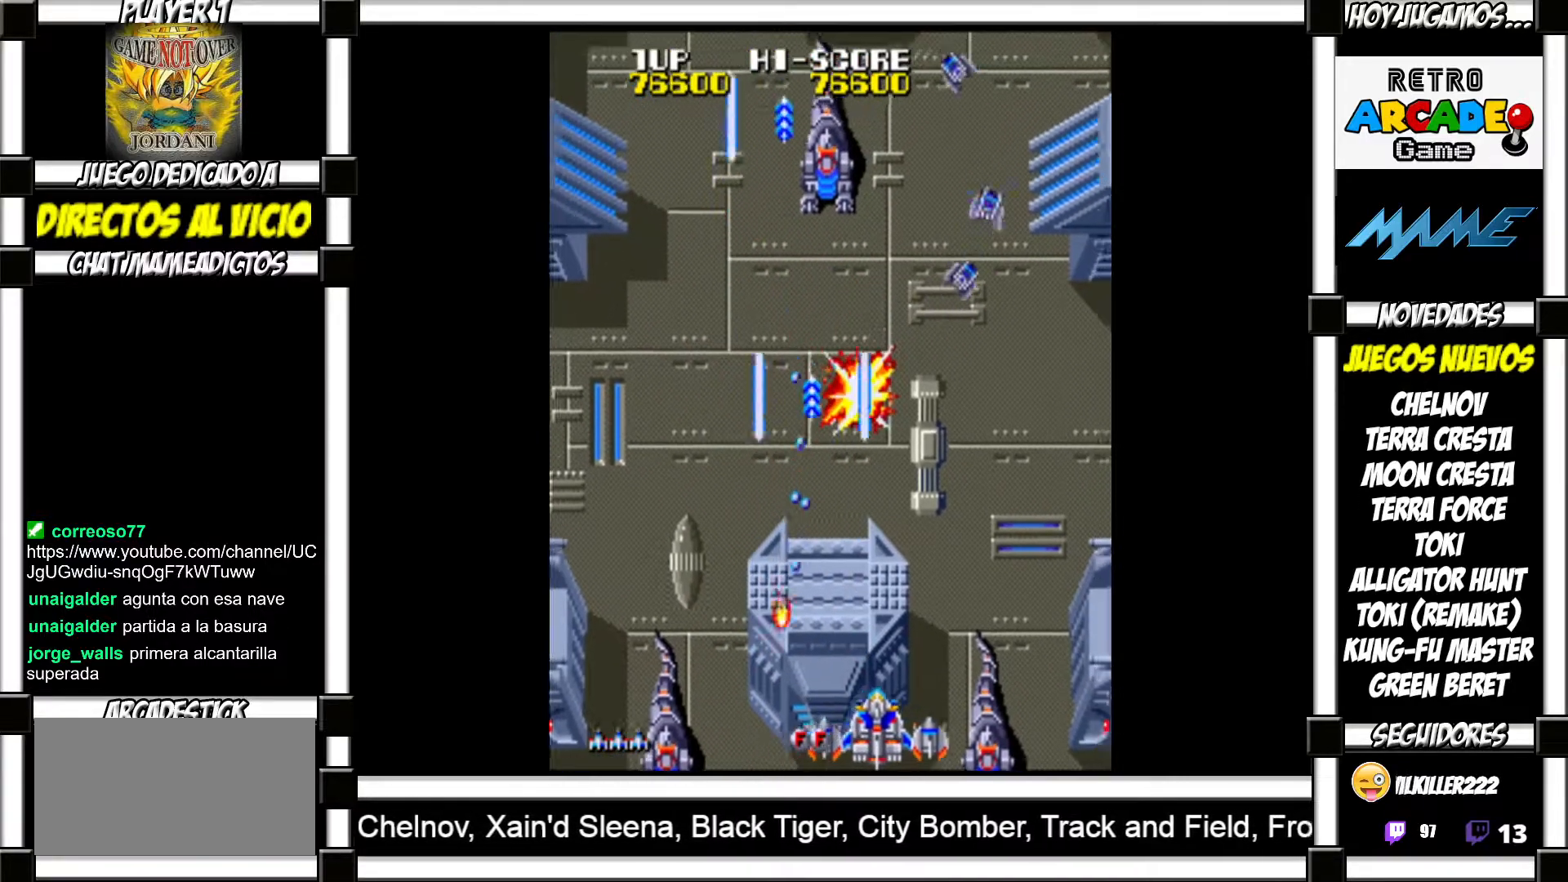
{"buttons": ["SQUARE"], "events": [[17, "SQUARE", "down"], [67, "SQUARE", "up"], [167, "SQUARE", "down"], [217, "SQUARE", "up"], [317, "SQUARE", "down"], [383, "SQUARE", "up"], [483, "SQUARE", "down"]]}
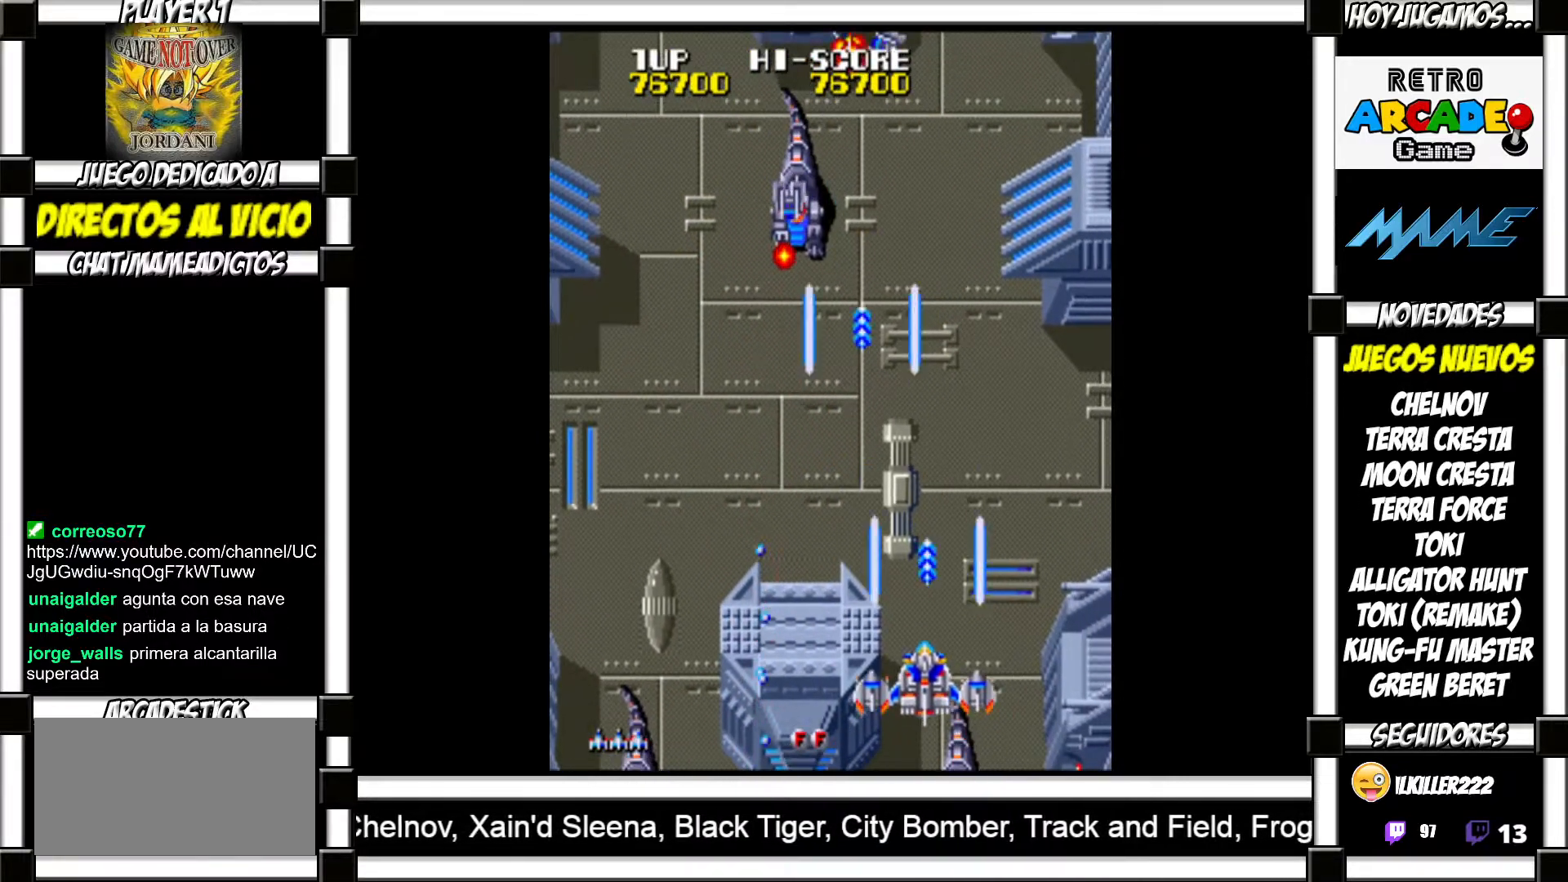
{"buttons": [], "events": [[33, "SQUARE", "up"], [117, "SQUARE", "down"], [167, "SQUARE", "up"], [267, "SQUARE", "down"], [300, "SQUARE", "up"], [400, "SQUARE", "down"], [467, "SQUARE", "up"]]}
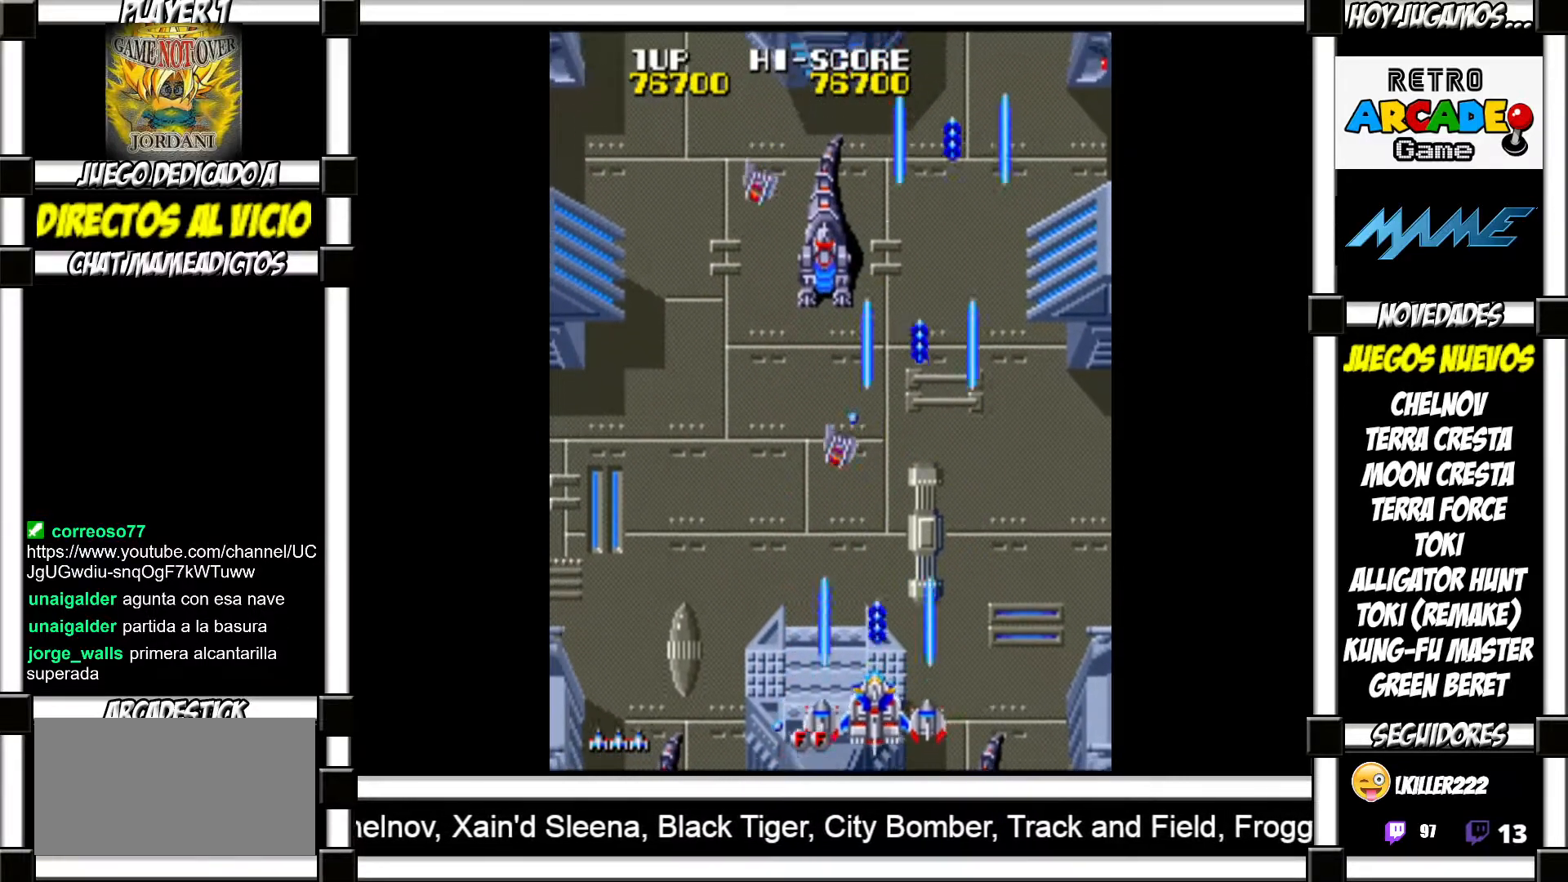
{"buttons": ["SQUARE"], "events": [[50, "SQUARE", "down"], [117, "SQUARE", "up"], [183, "SQUARE", "down"], [250, "SQUARE", "up"], [317, "SQUARE", "down"], [367, "SQUARE", "up"], [467, "SQUARE", "down"]]}
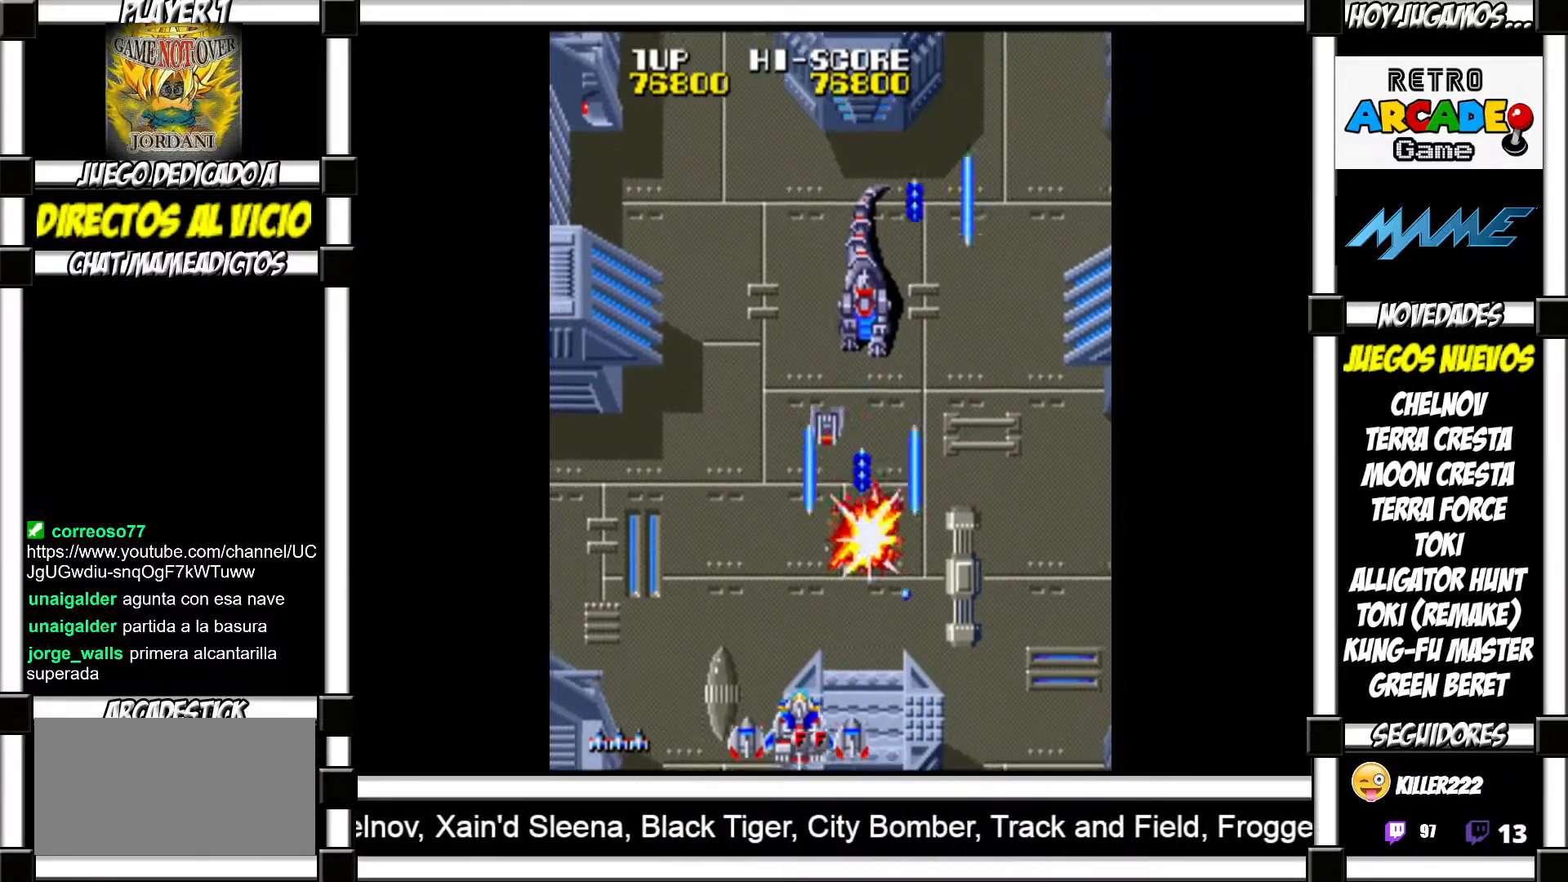
{"buttons": [], "events": [[17, "SQUARE", "up"], [100, "SQUARE", "down"], [150, "SQUARE", "up"], [250, "SQUARE", "down"], [300, "SQUARE", "up"], [417, "SQUARE", "down"], [450, "SQUARE", "up"]]}
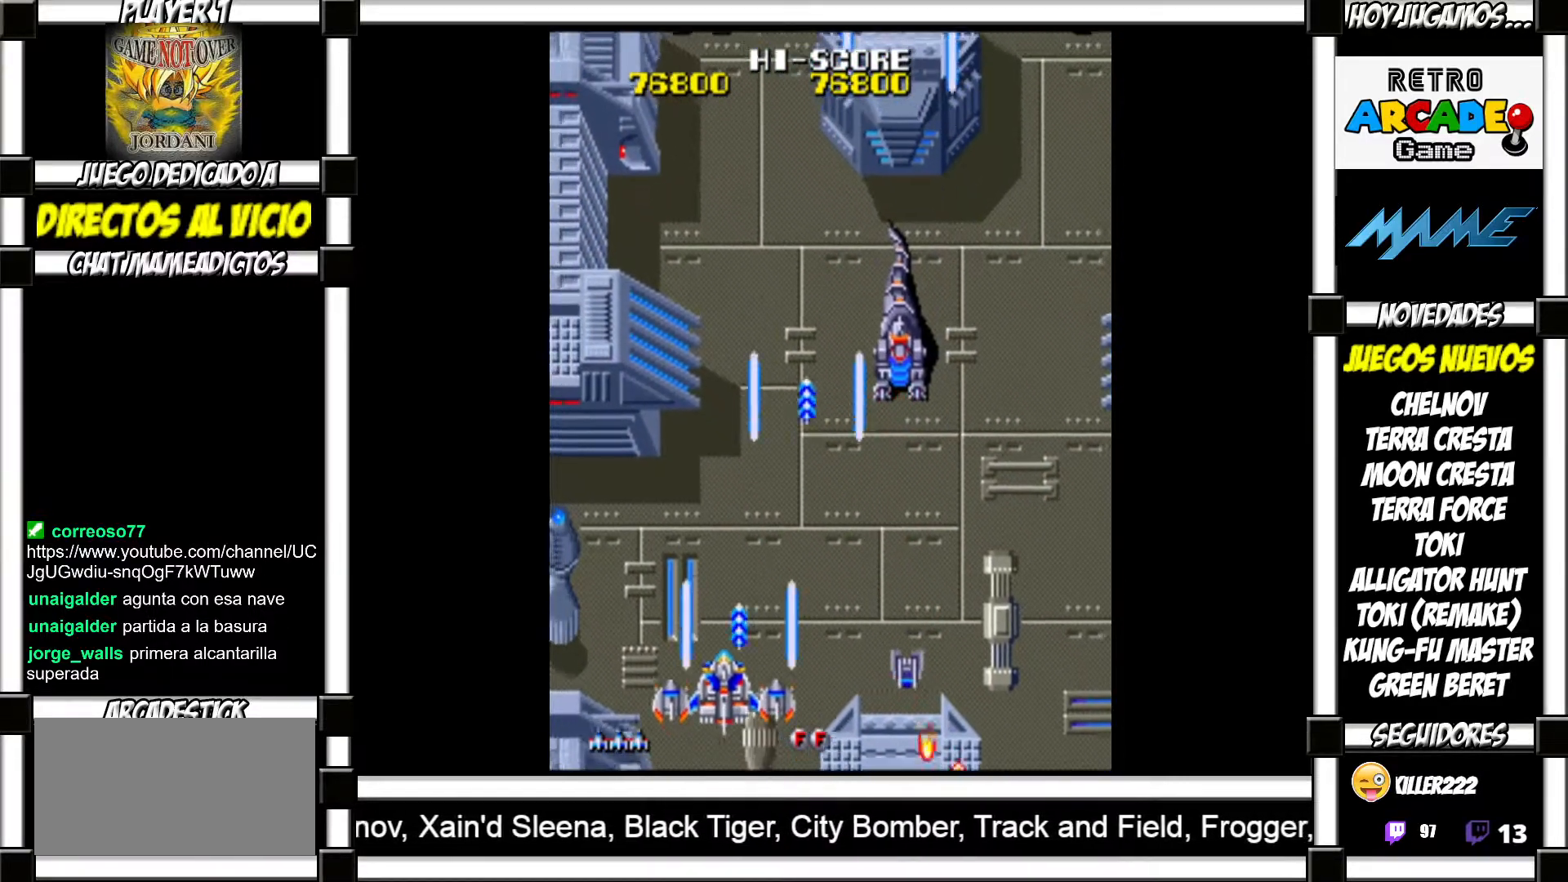
{"buttons": [], "events": [[50, "SQUARE", "down"], [100, "SQUARE", "up"], [217, "SQUARE", "down"], [267, "SQUARE", "up"], [383, "SQUARE", "down"], [400, "SQUARE", "up"]]}
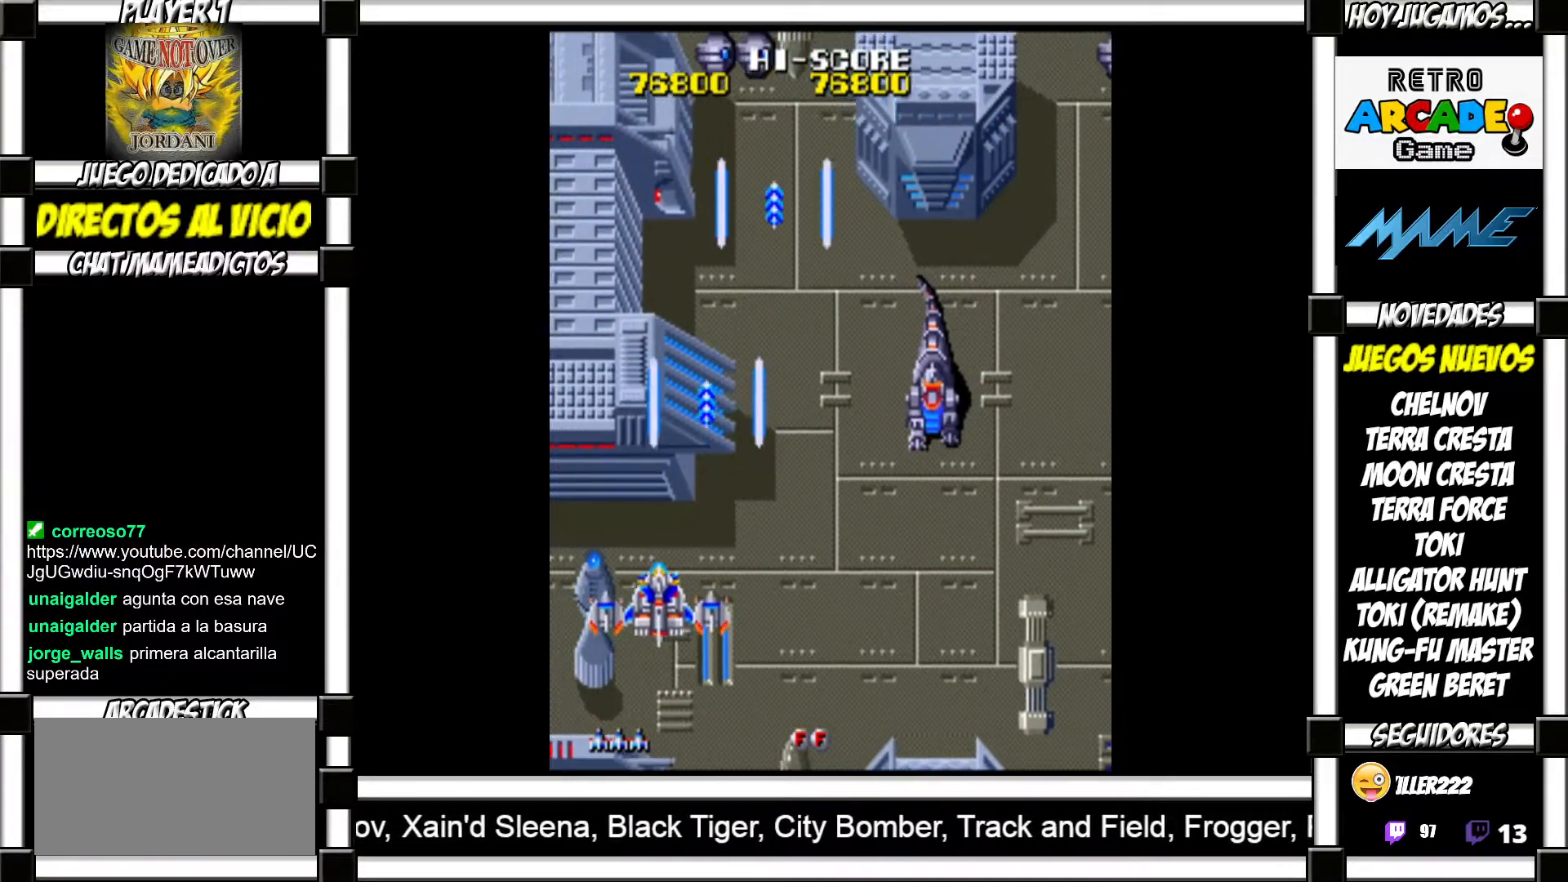
{"buttons": [], "events": [[17, "SQUARE", "down"], [67, "SQUARE", "up"], [167, "SQUARE", "down"], [200, "SQUARE", "up"], [300, "SQUARE", "down"], [350, "SQUARE", "up"], [450, "SQUARE", "down"], [483, "SQUARE", "up"]]}
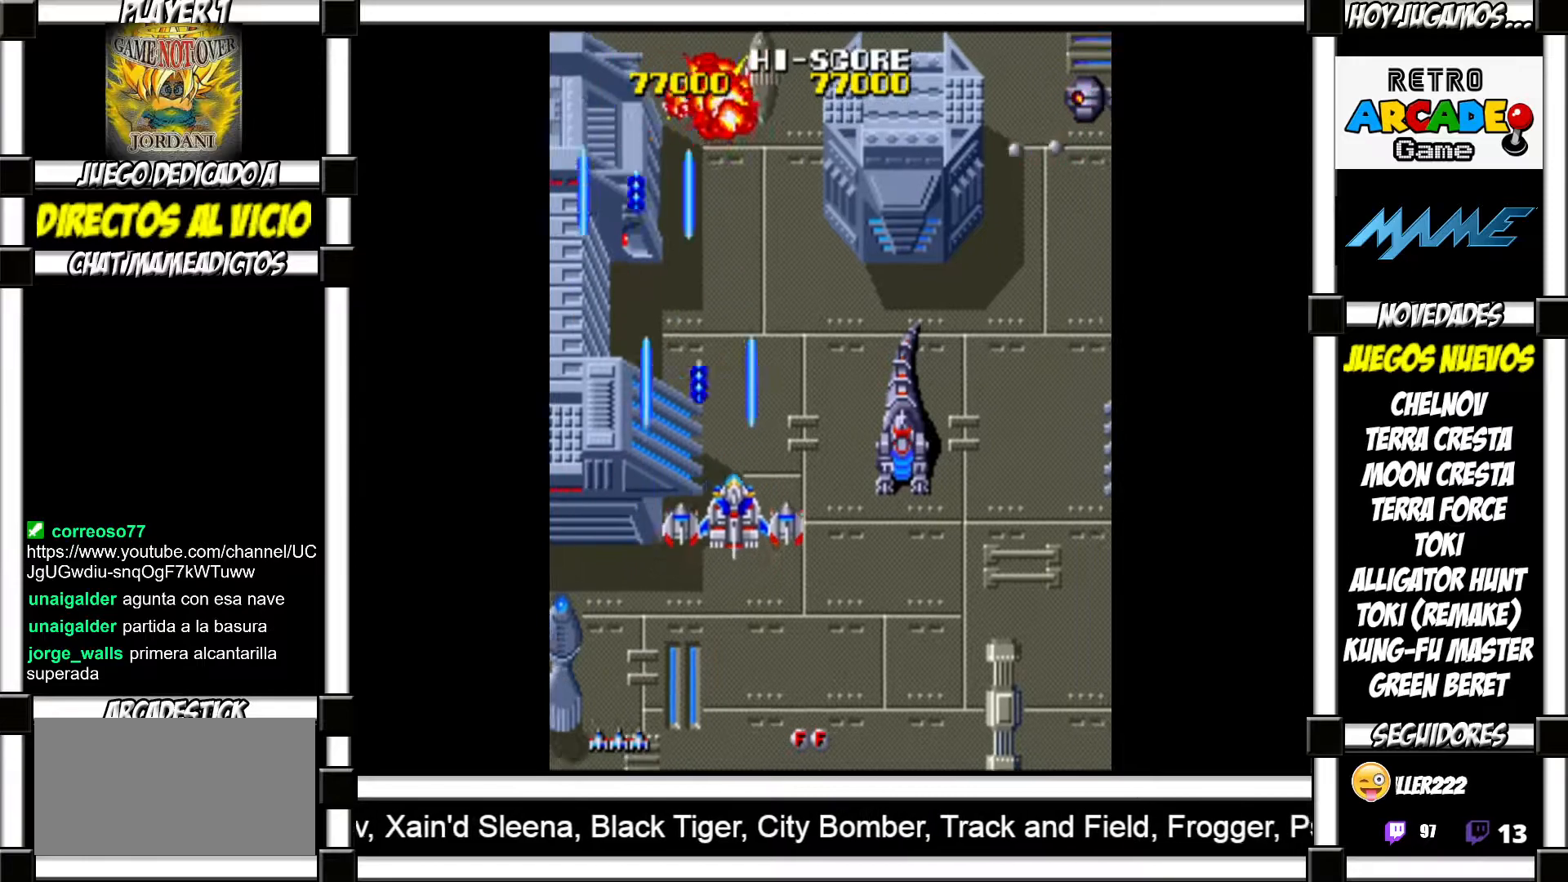
{"buttons": [], "events": [[100, "SQUARE", "down"], [133, "SQUARE", "up"], [217, "SQUARE", "down"], [267, "SQUARE", "up"], [383, "SQUARE", "down"], [417, "SQUARE", "up"]]}
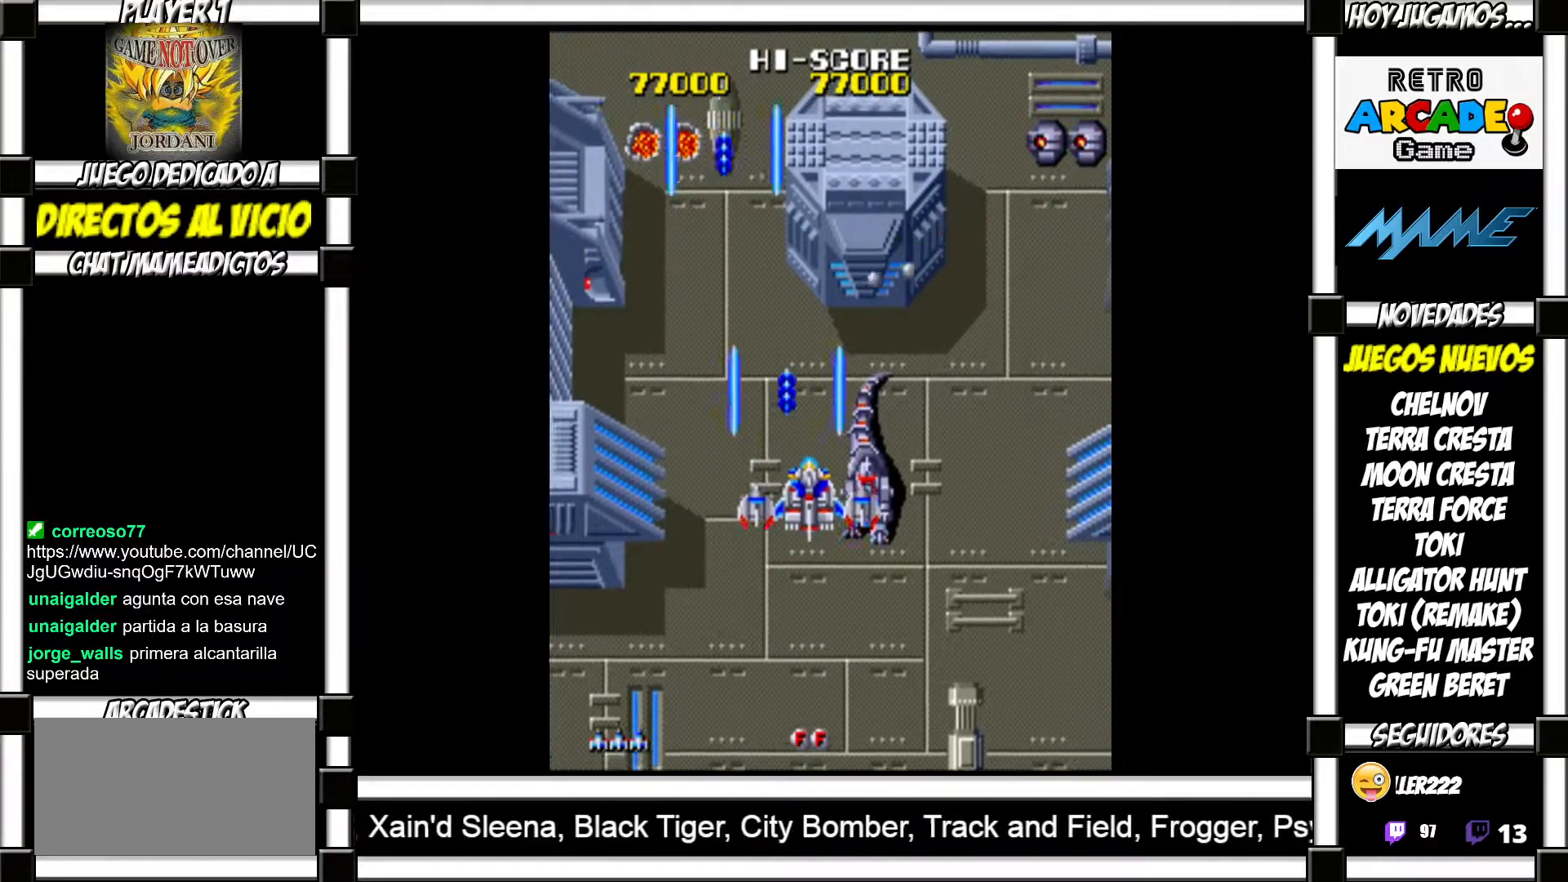
{"buttons": [], "events": [[17, "SQUARE", "down"], [67, "SQUARE", "up"], [150, "SQUARE", "down"], [200, "SQUARE", "up"], [300, "SQUARE", "down"], [350, "SQUARE", "up"], [450, "SQUARE", "down"], [483, "SQUARE", "up"]]}
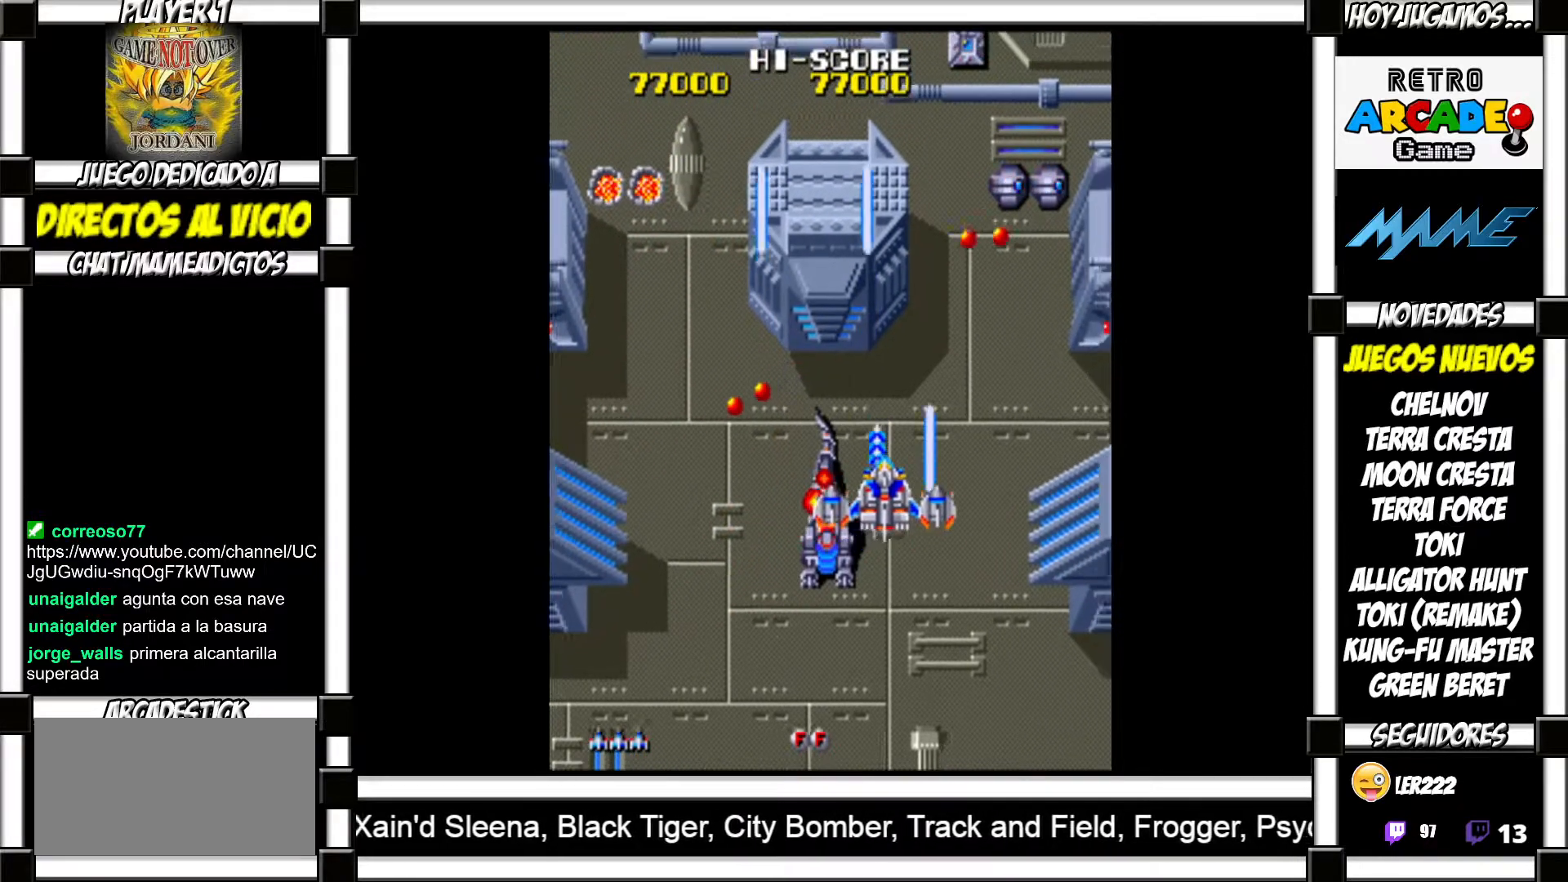
{"buttons": [], "events": [[83, "SQUARE", "down"], [133, "SQUARE", "up"], [233, "SQUARE", "down"], [283, "SQUARE", "up"], [367, "SQUARE", "down"], [400, "SQUARE", "up"]]}
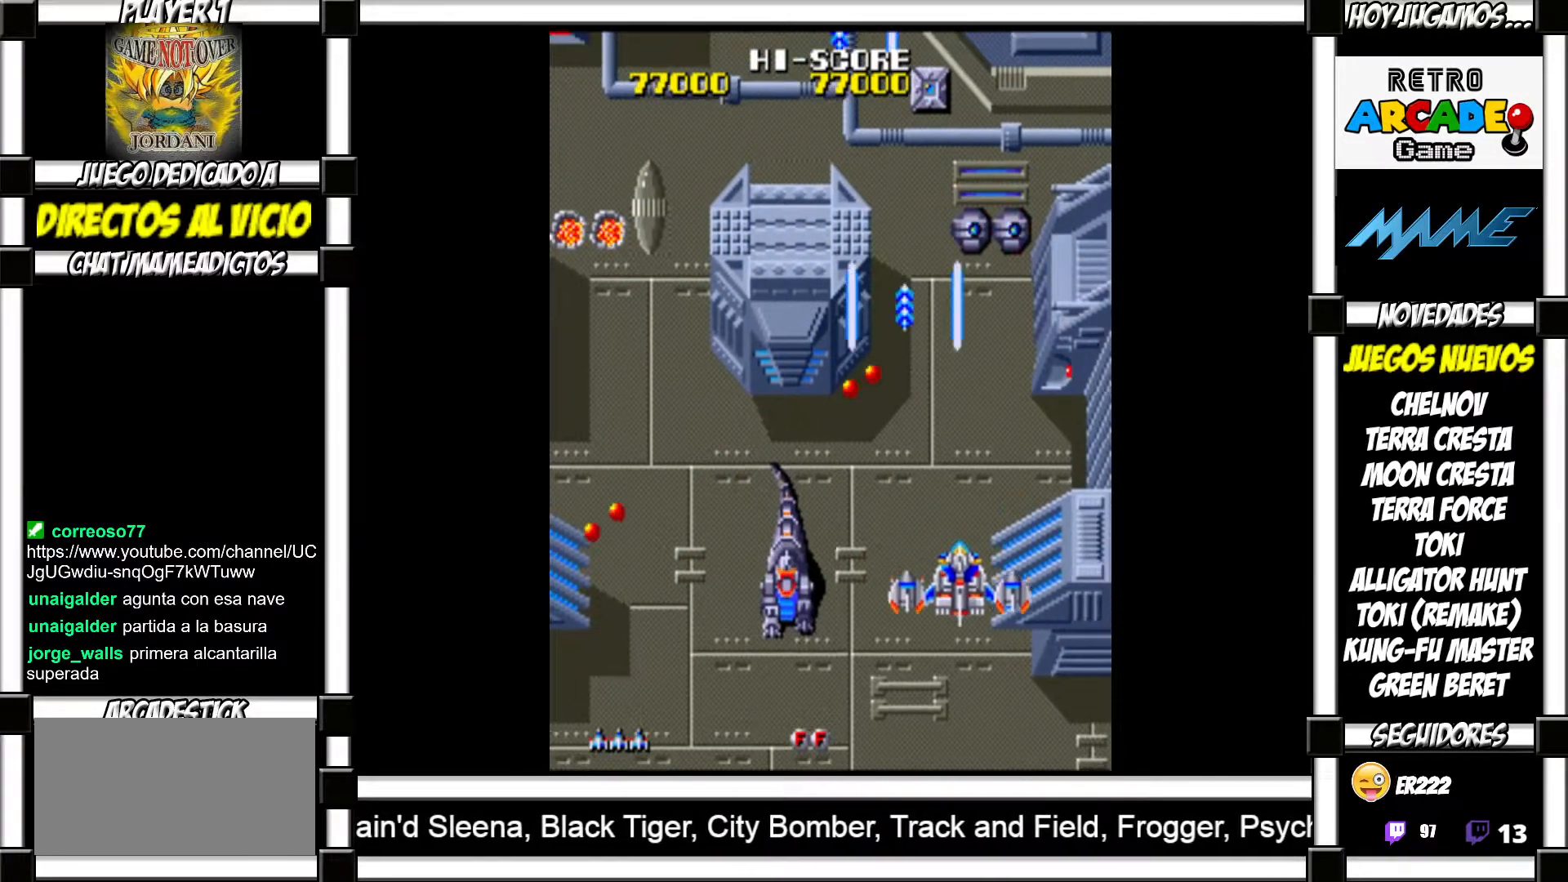
{"buttons": [], "events": [[33, "SQUARE", "down"], [67, "SQUARE", "up"], [167, "SQUARE", "down"], [217, "SQUARE", "up"], [317, "SQUARE", "down"], [350, "SQUARE", "up"], [450, "SQUARE", "down"], [500, "SQUARE", "up"]]}
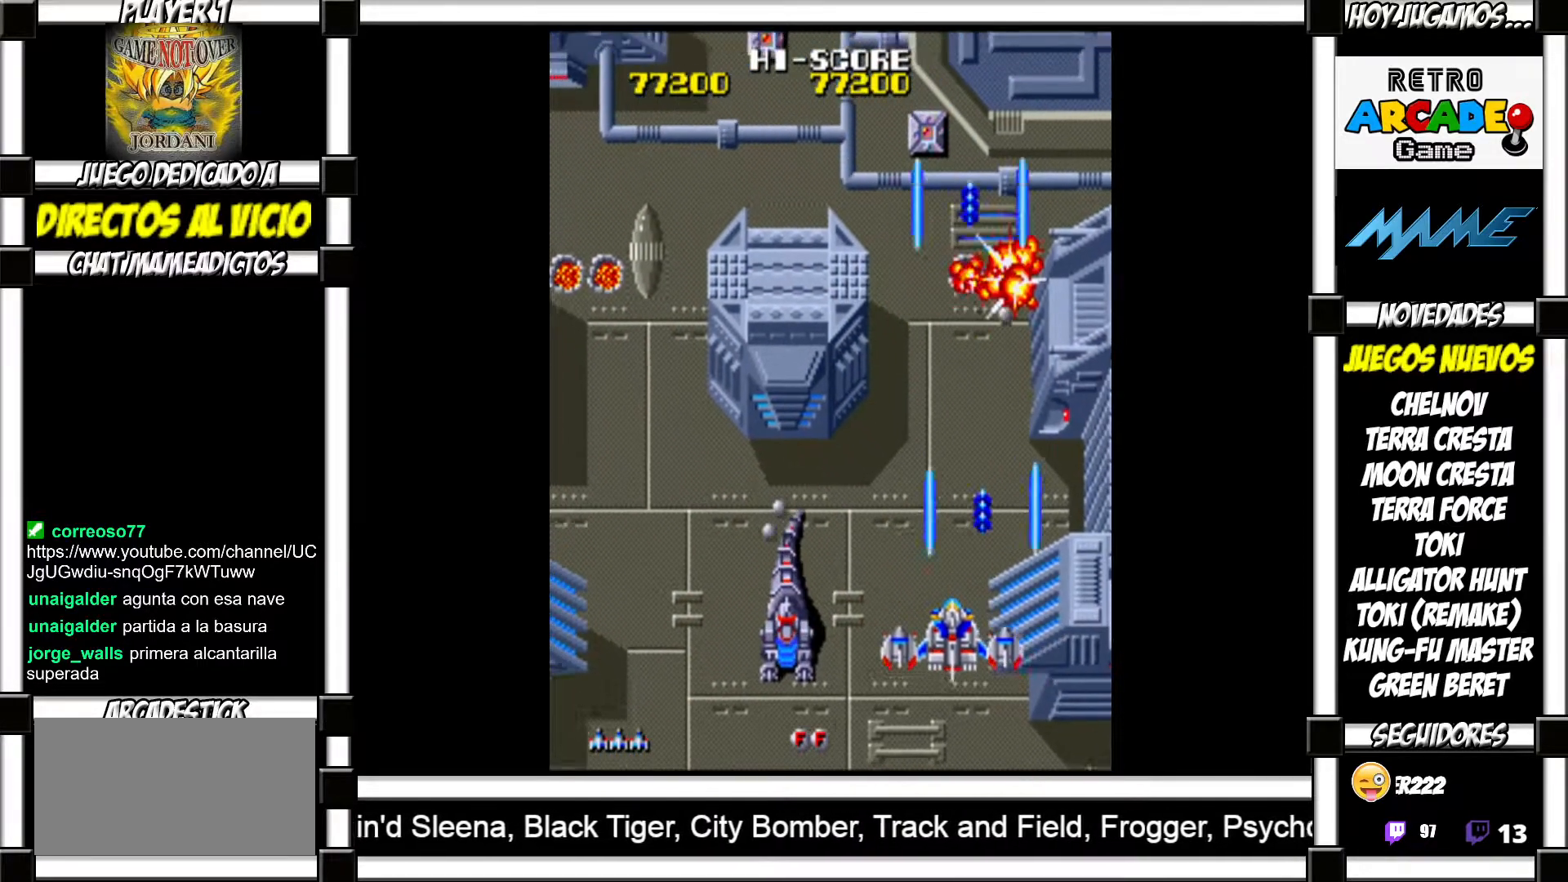
{"buttons": [], "events": [[117, "SQUARE", "down"], [133, "SQUARE", "up"], [250, "SQUARE", "down"], [300, "SQUARE", "up"], [400, "SQUARE", "down"], [450, "SQUARE", "up"]]}
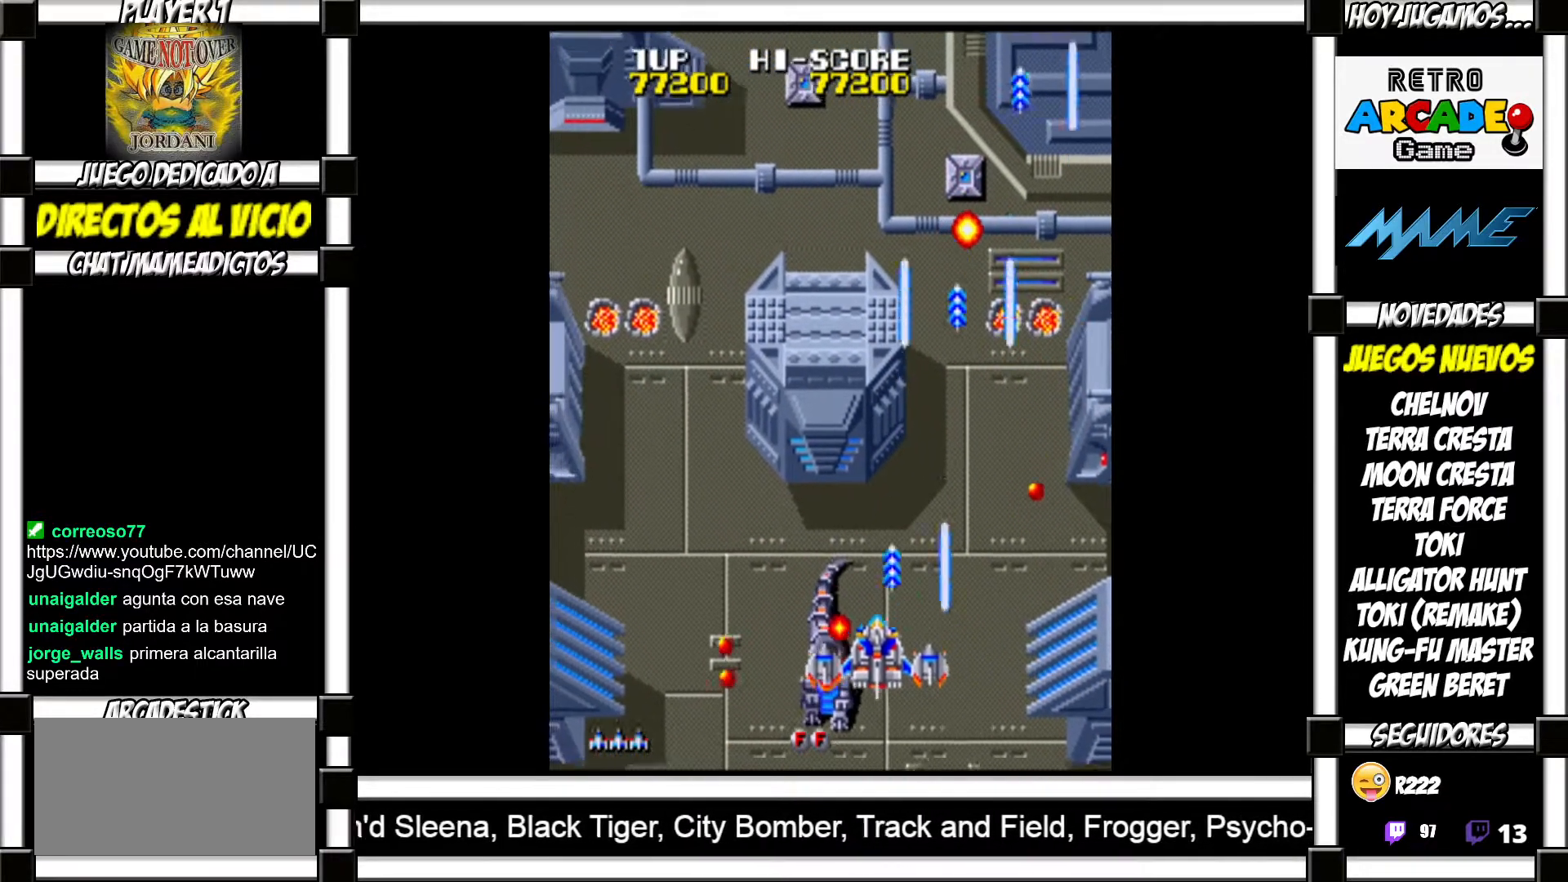
{"buttons": ["SQUARE"], "events": [[33, "SQUARE", "down"], [100, "SQUARE", "up"], [183, "SQUARE", "down"], [233, "SQUARE", "up"], [333, "SQUARE", "down"], [400, "SQUARE", "up"], [500, "SQUARE", "down"]]}
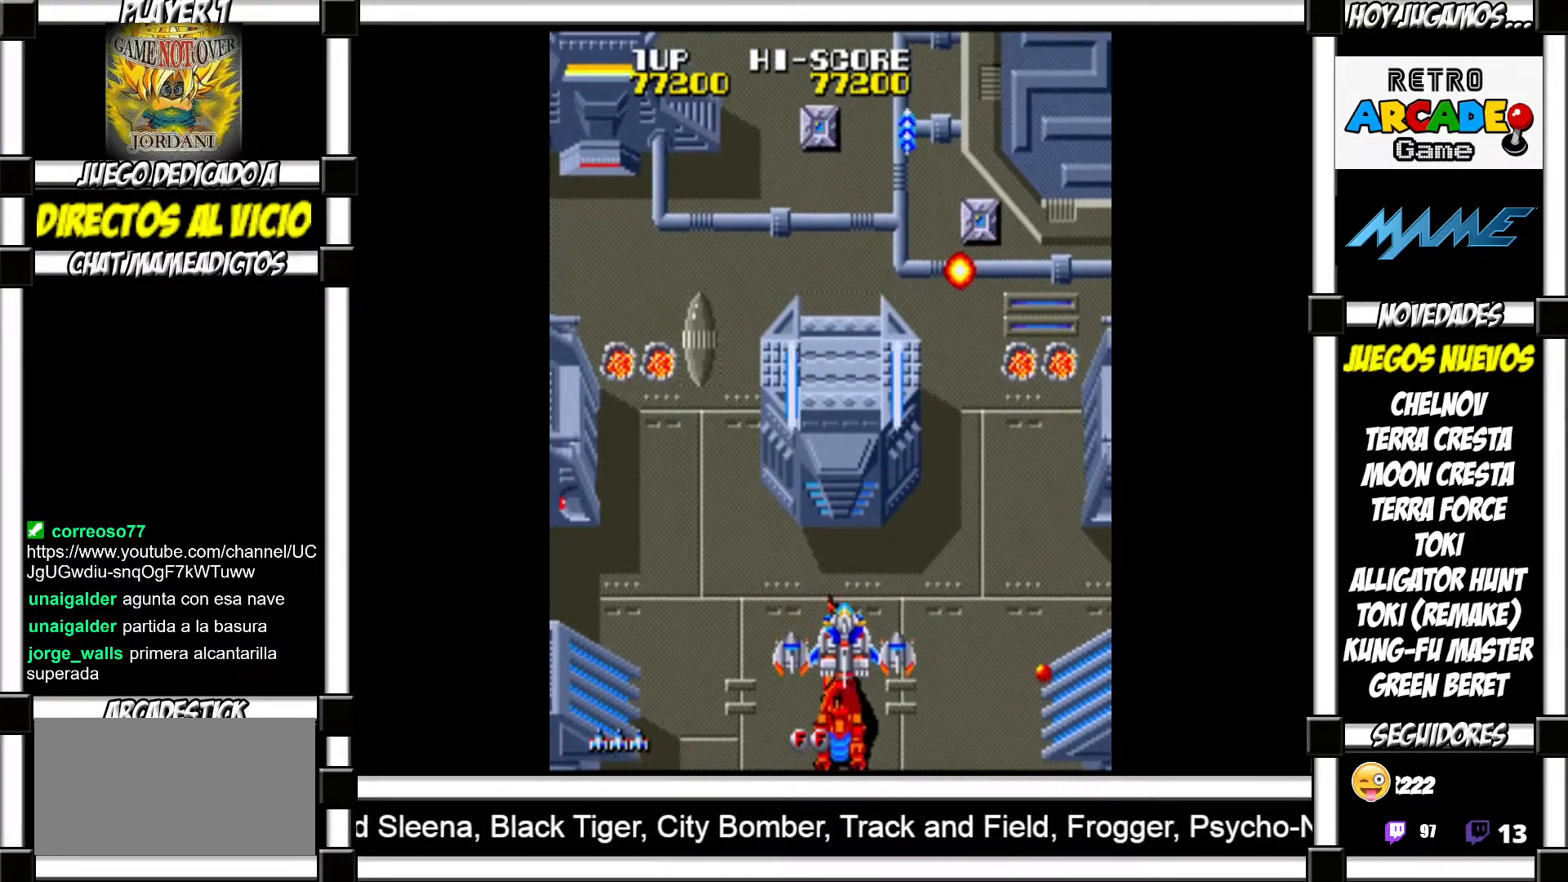
{"buttons": [], "events": [[17, "SQUARE", "up"], [133, "SQUARE", "down"], [183, "SQUARE", "up"], [283, "SQUARE", "down"], [317, "SQUARE", "up"], [400, "SQUARE", "down"], [467, "SQUARE", "up"]]}
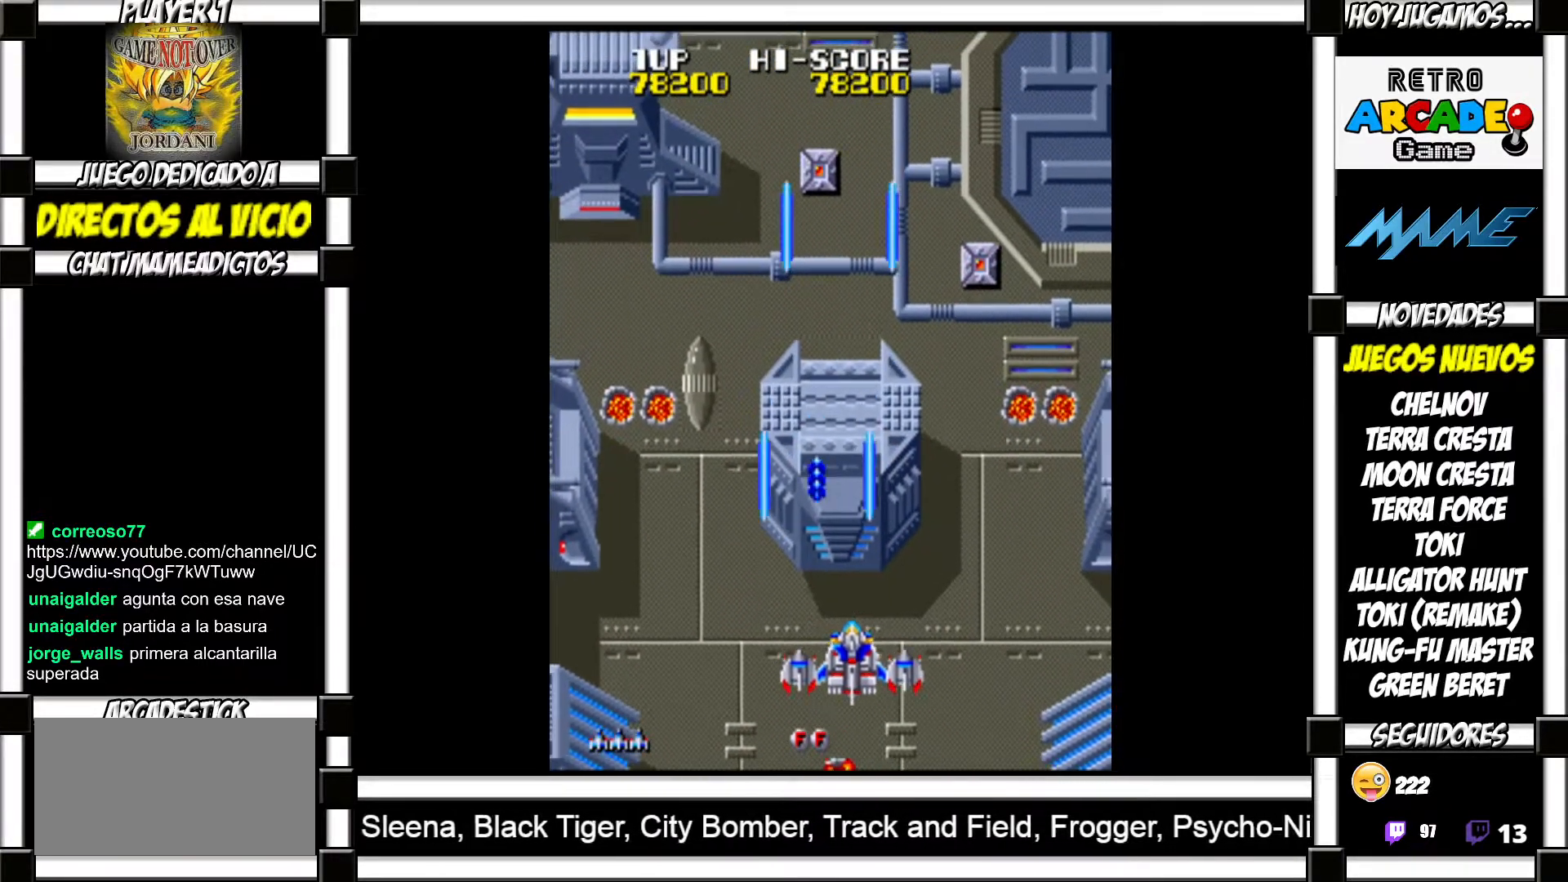
{"buttons": [], "events": [[67, "SQUARE", "down"], [117, "SQUARE", "up"], [217, "SQUARE", "down"], [283, "SQUARE", "up"], [367, "SQUARE", "down"], [433, "SQUARE", "up"]]}
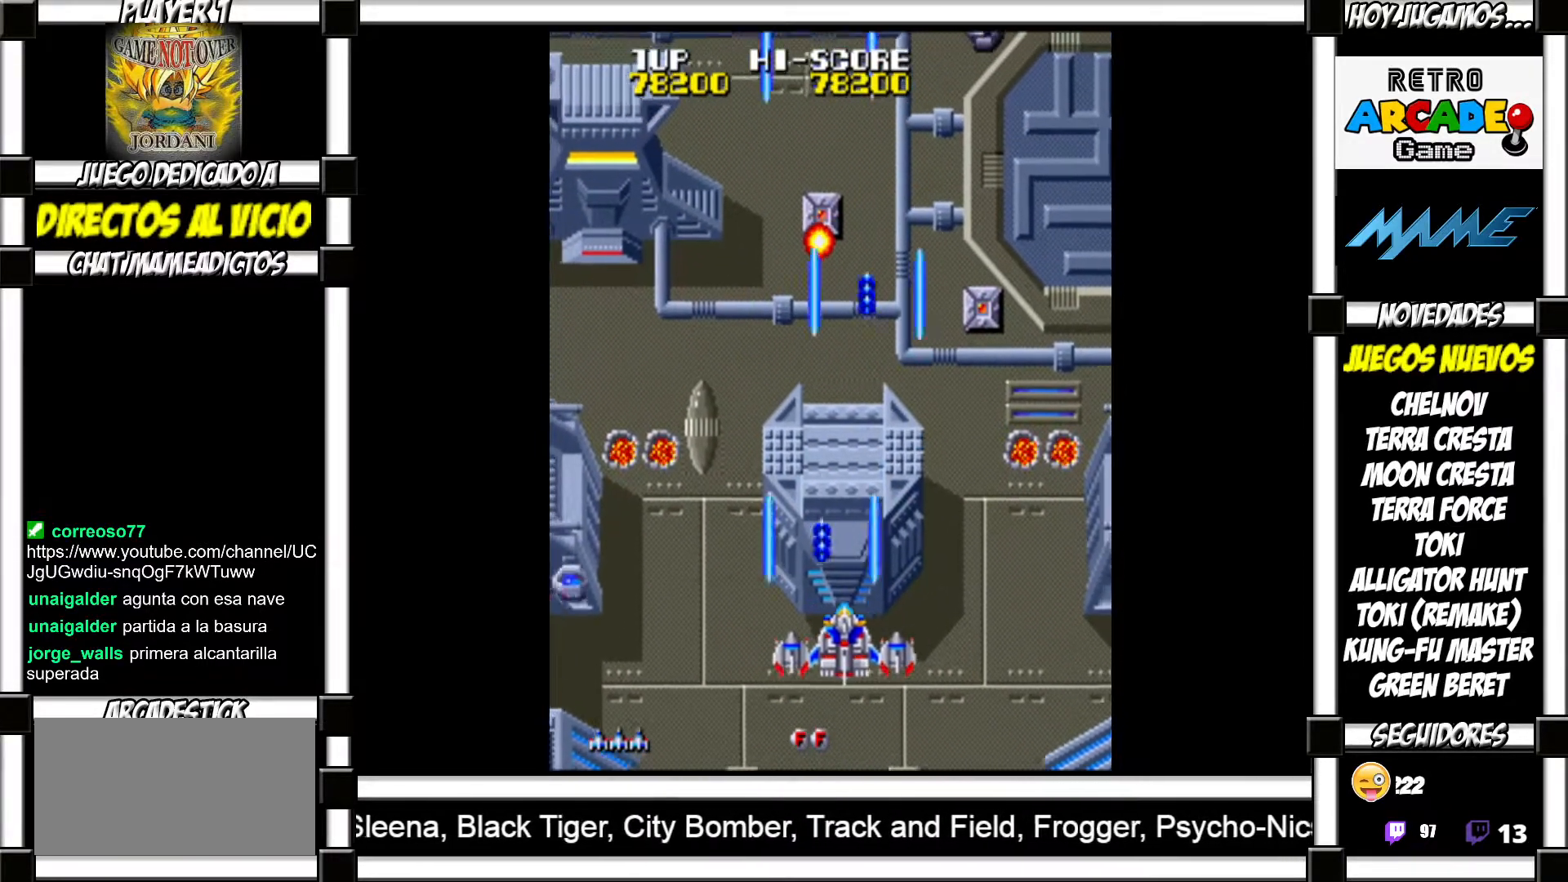
{"buttons": ["SQUARE"], "events": [[17, "SQUARE", "down"], [67, "SQUARE", "up"], [167, "SQUARE", "down"], [233, "SQUARE", "up"], [333, "SQUARE", "down"], [383, "SQUARE", "up"], [500, "SQUARE", "down"]]}
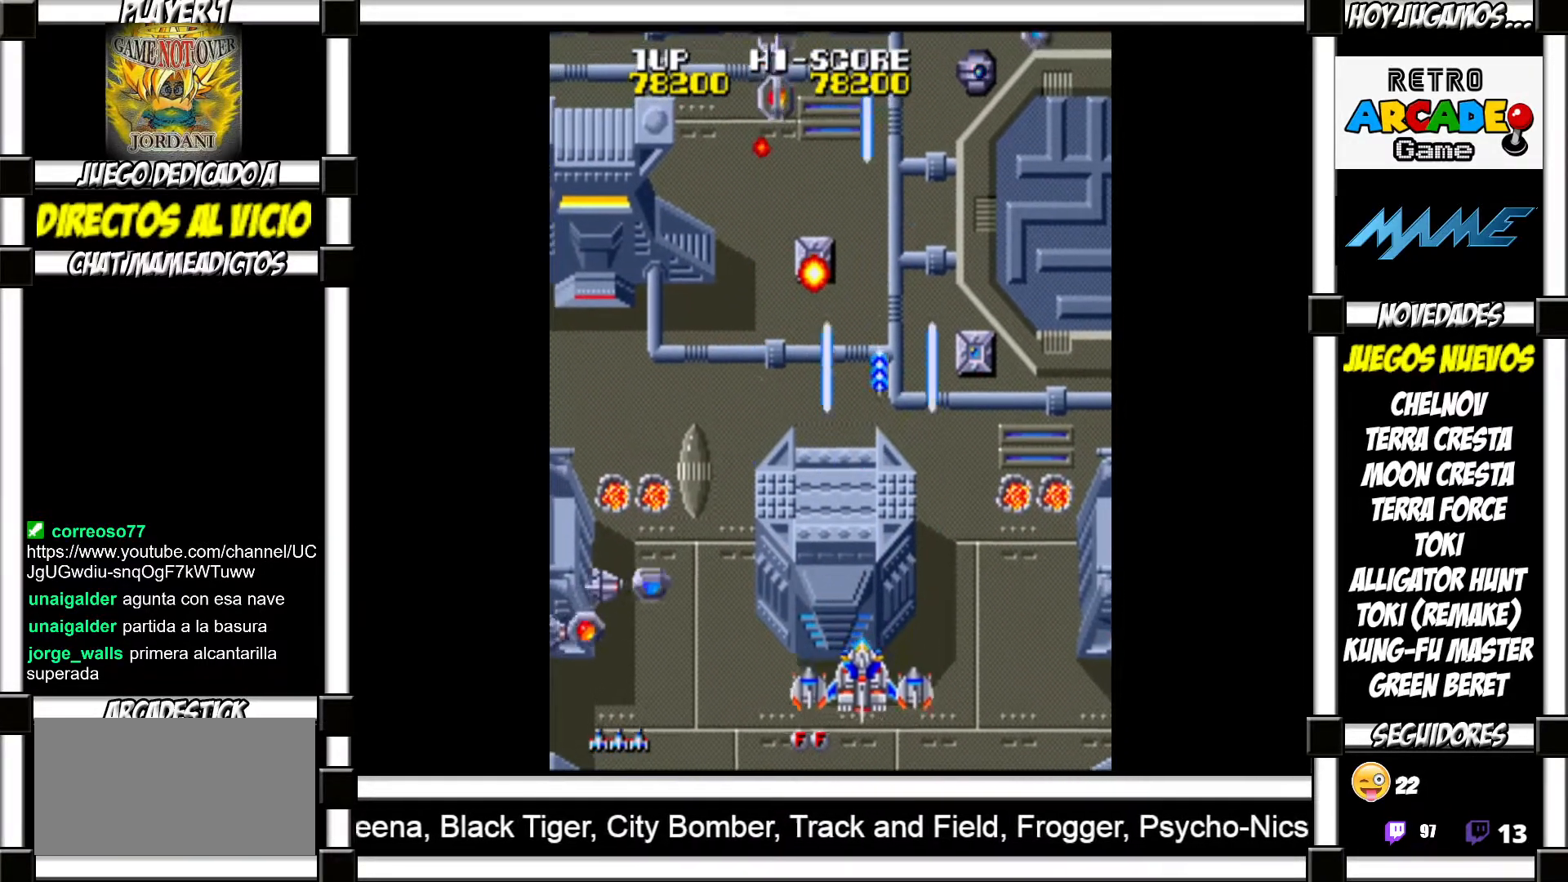
{"buttons": [], "events": [[33, "SQUARE", "up"], [117, "SQUARE", "down"], [167, "SQUARE", "up"], [283, "SQUARE", "down"], [333, "SQUARE", "up"], [450, "SQUARE", "down"], [467, "SQUARE", "up"]]}
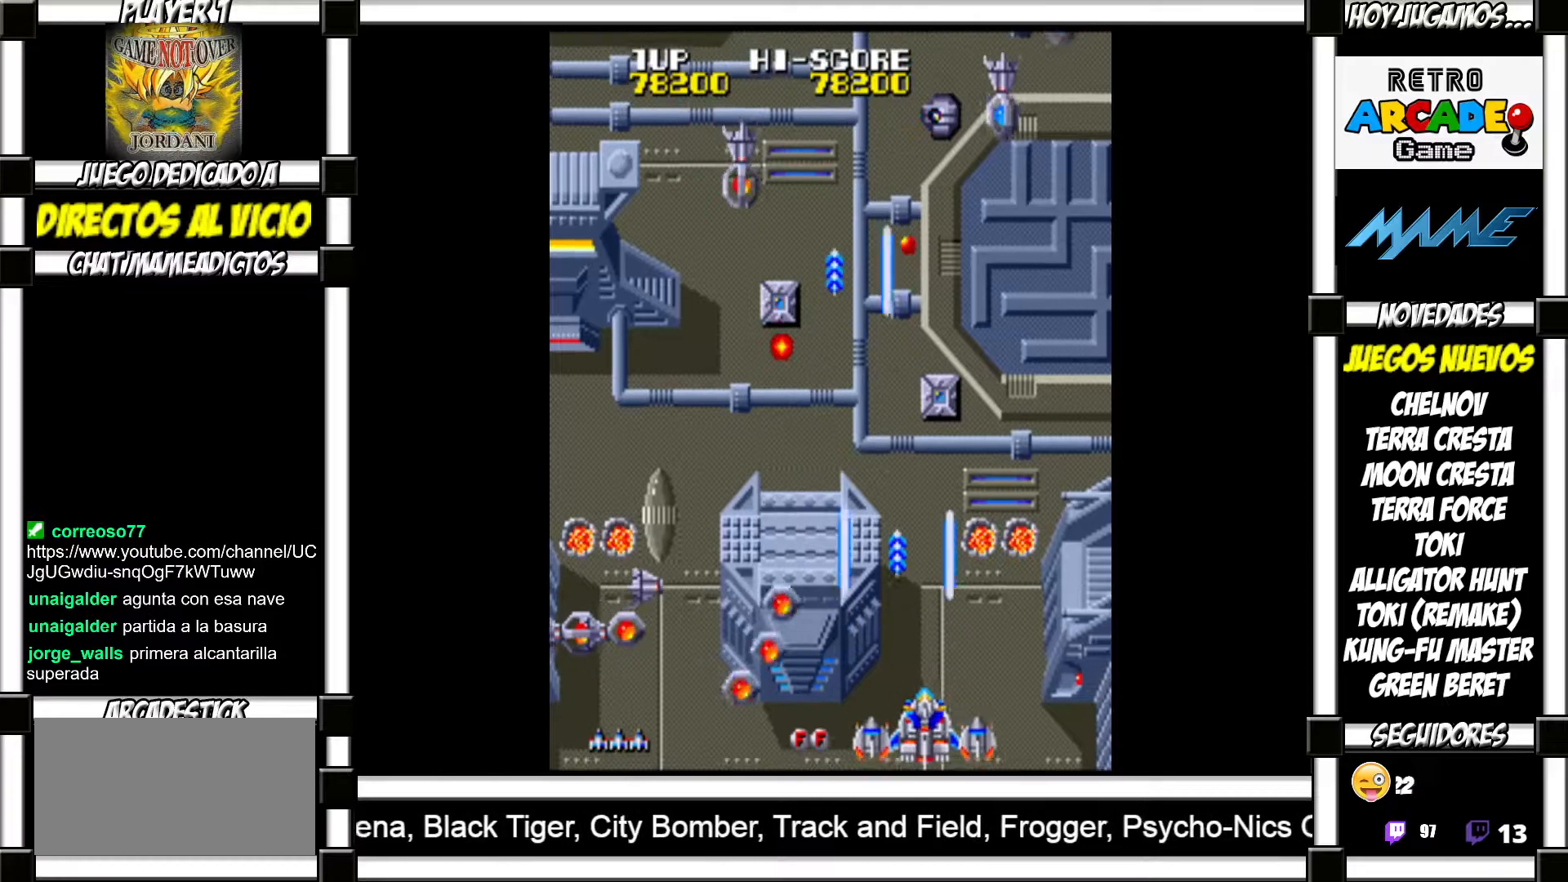
{"buttons": ["SQUARE"], "events": [[83, "SQUARE", "down"], [133, "SQUARE", "up"], [233, "SQUARE", "down"], [267, "SQUARE", "up"], [383, "SQUARE", "down"], [417, "SQUARE", "up"], [500, "SQUARE", "down"]]}
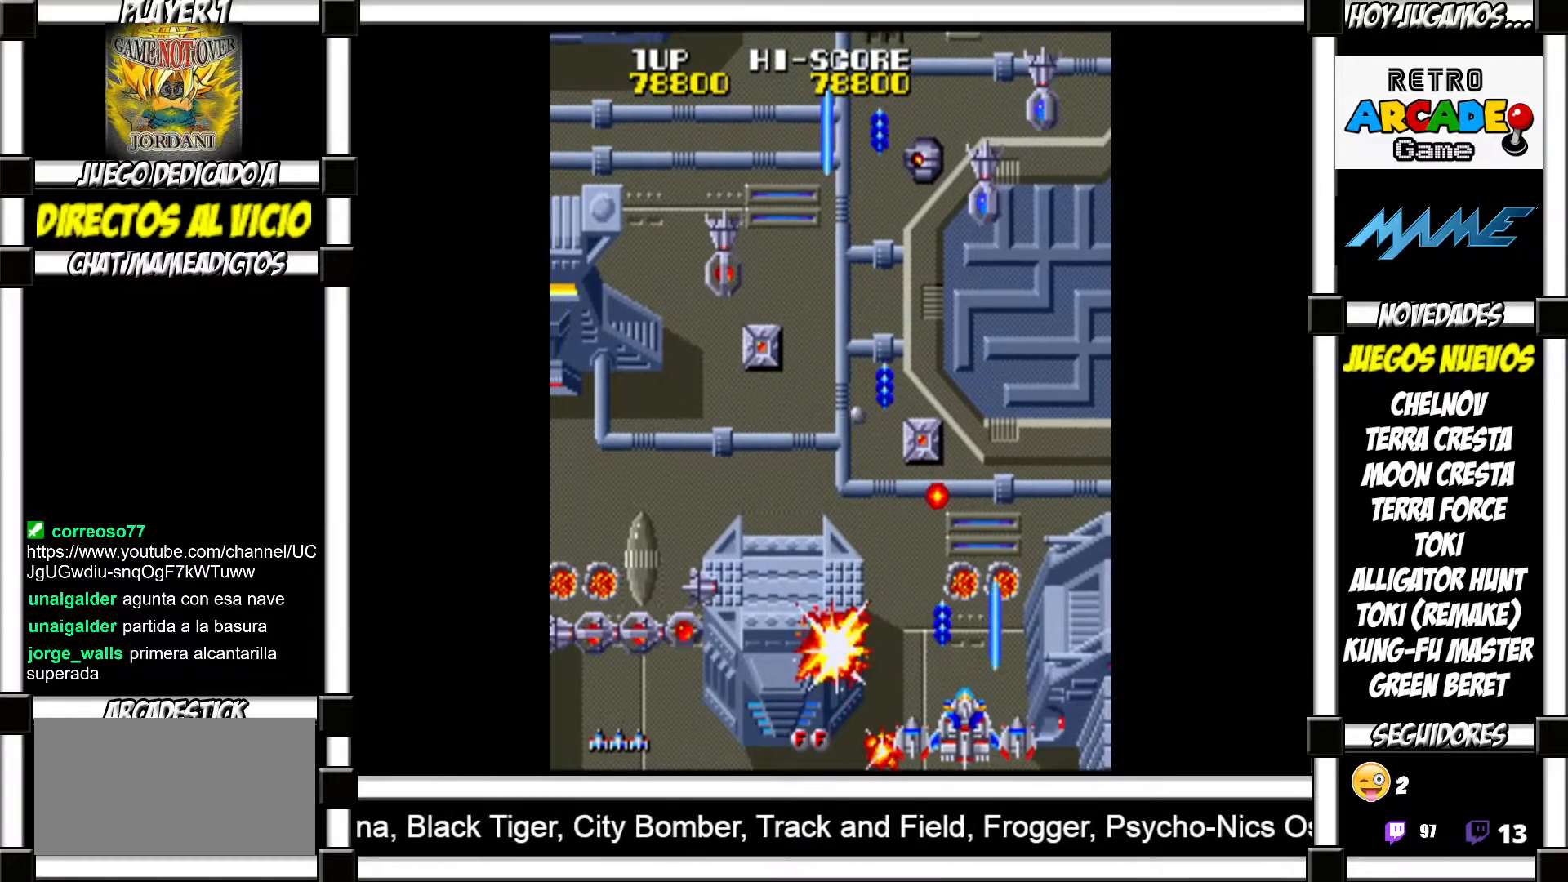
{"buttons": [], "events": [[50, "SQUARE", "up"], [133, "SQUARE", "down"], [200, "SQUARE", "up"], [283, "SQUARE", "down"], [333, "SQUARE", "up"], [417, "SQUARE", "down"], [483, "SQUARE", "up"]]}
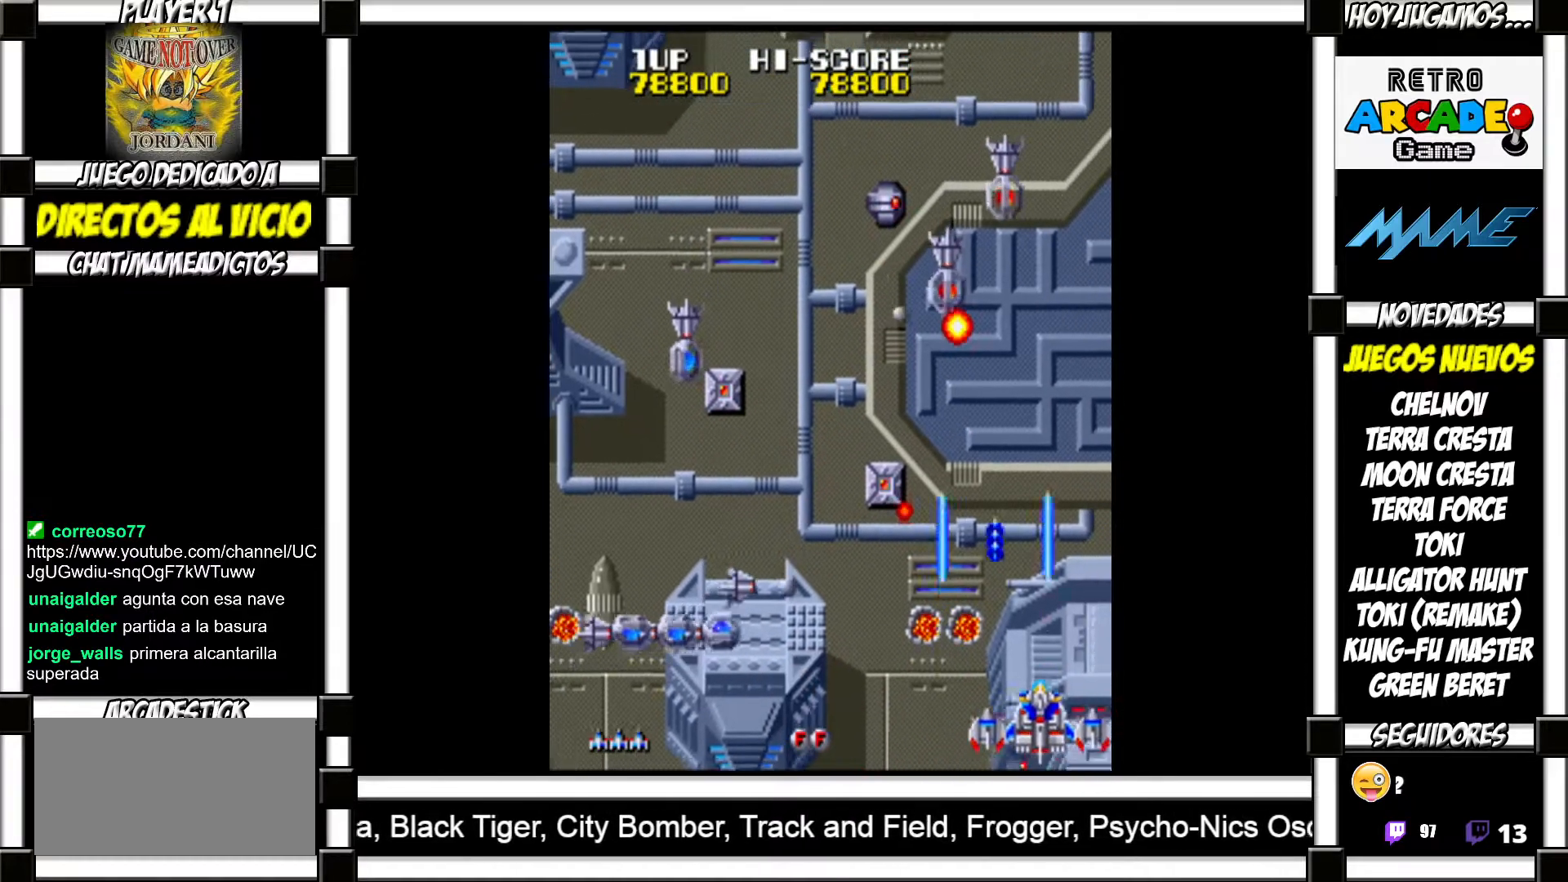
{"buttons": ["SQUARE"], "events": [[67, "SQUARE", "down"], [117, "SQUARE", "up"], [217, "SQUARE", "down"], [267, "SQUARE", "up"], [350, "SQUARE", "down"], [417, "SQUARE", "up"], [500, "SQUARE", "down"]]}
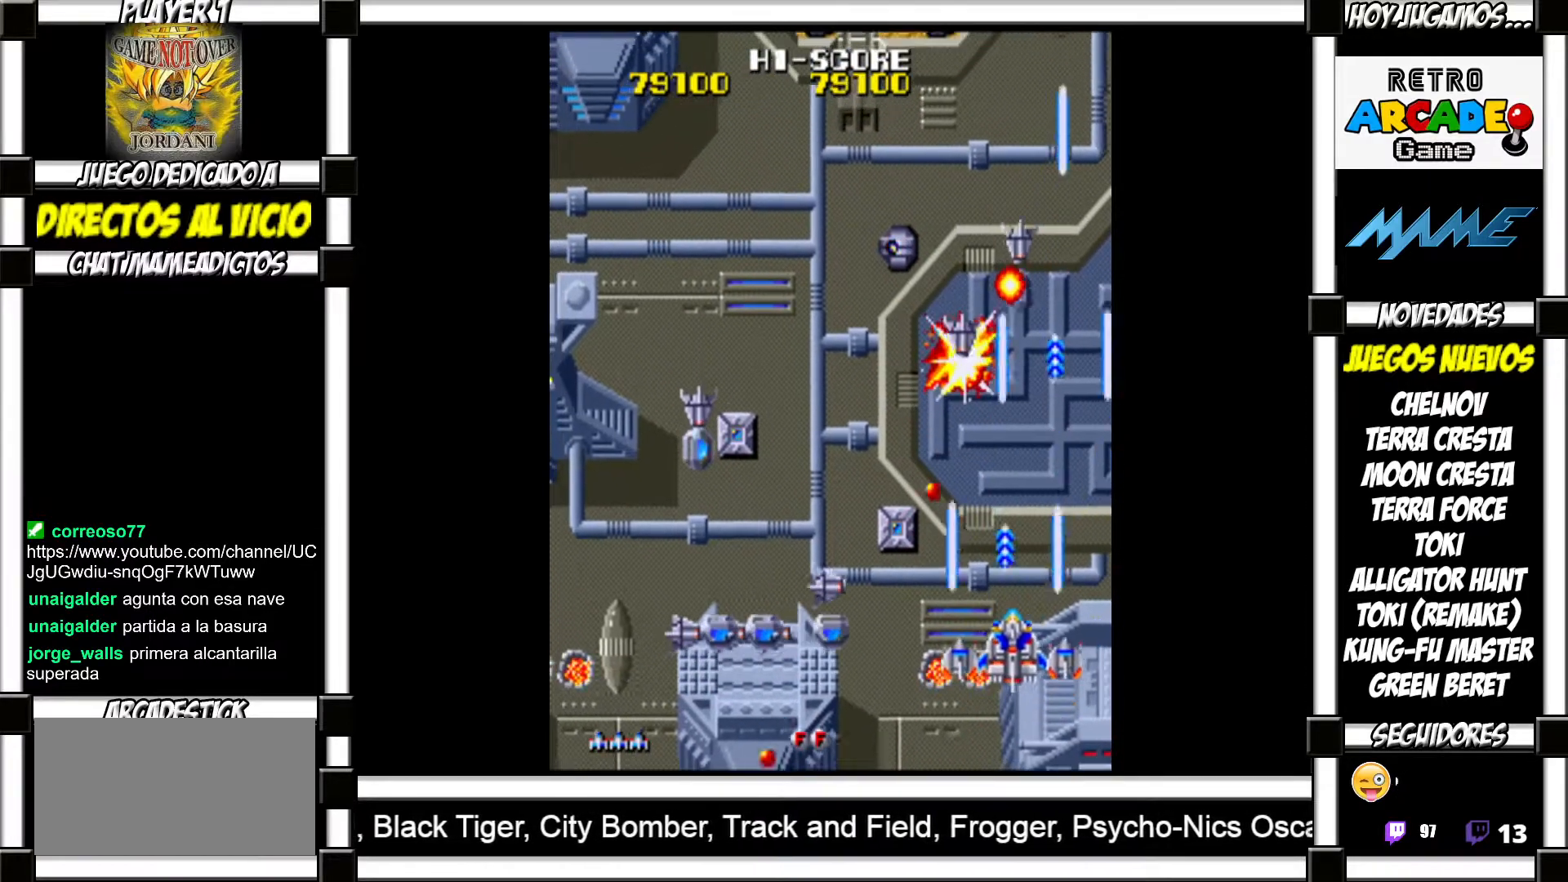
{"buttons": ["TRIANGLE"], "events": [[50, "SQUARE", "up"], [117, "SQUARE", "down"], [167, "SQUARE", "up"], [267, "SQUARE", "down"], [283, "SQUARE", "up"], [367, "TRIANGLE", "down"], [450, "TRIANGLE", "up"], [500, "TRIANGLE", "down"]]}
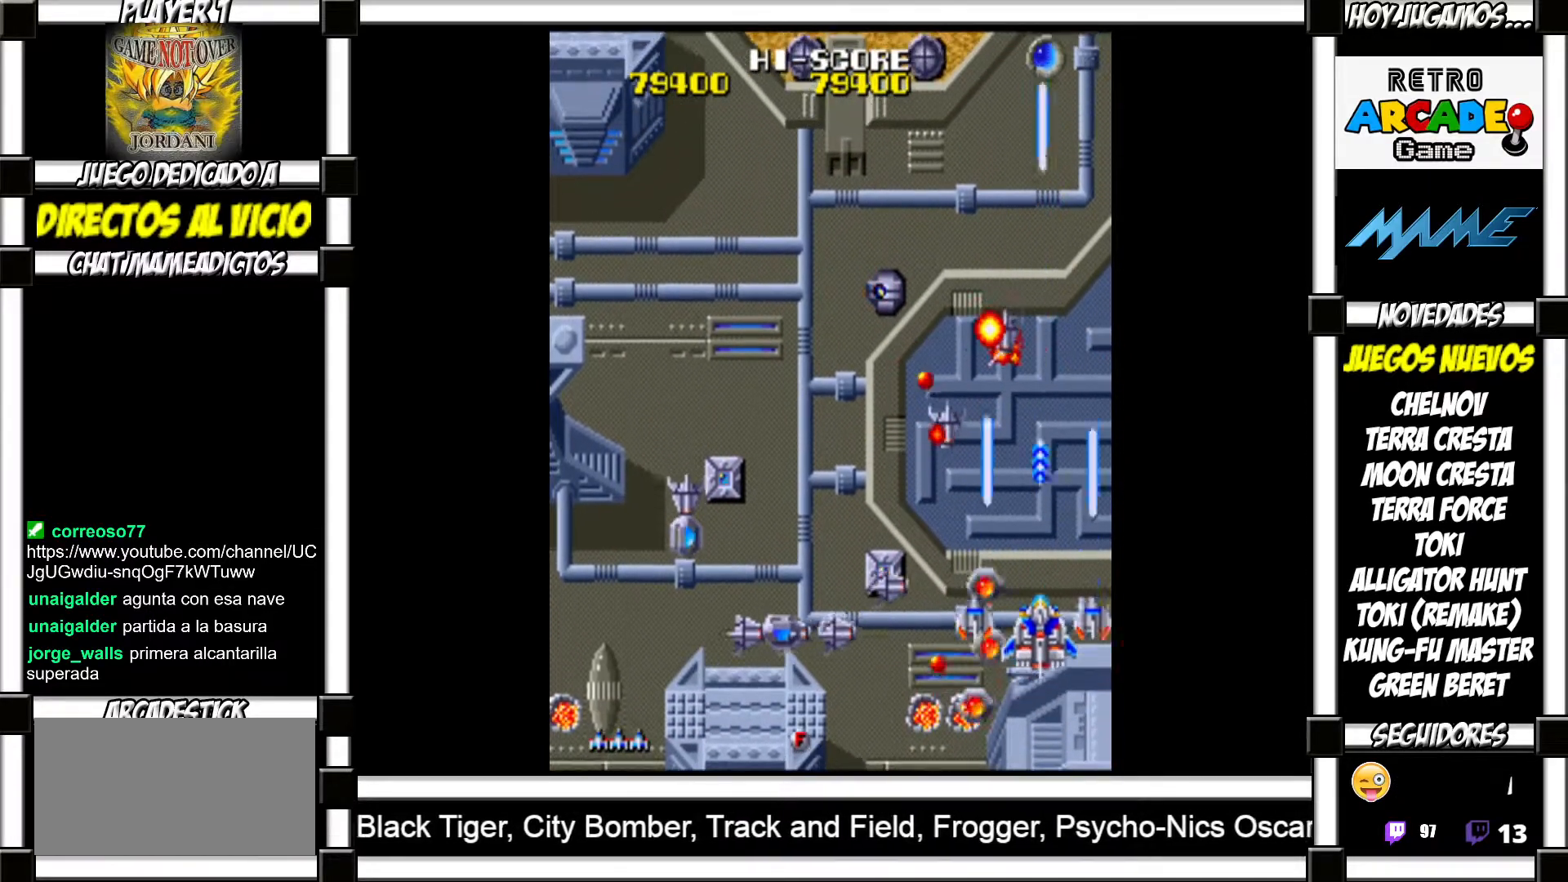
{"buttons": ["SQUARE"], "events": [[33, "TRIANGLE", "up"], [100, "TRIANGLE", "down"], [183, "TRIANGLE", "up"], [217, "TRIANGLE", "down"], [250, "SQUARE", "down"], [267, "TRIANGLE", "up"], [283, "SQUARE", "up"], [350, "SQUARE", "down"], [400, "SQUARE", "up"], [500, "SQUARE", "down"]]}
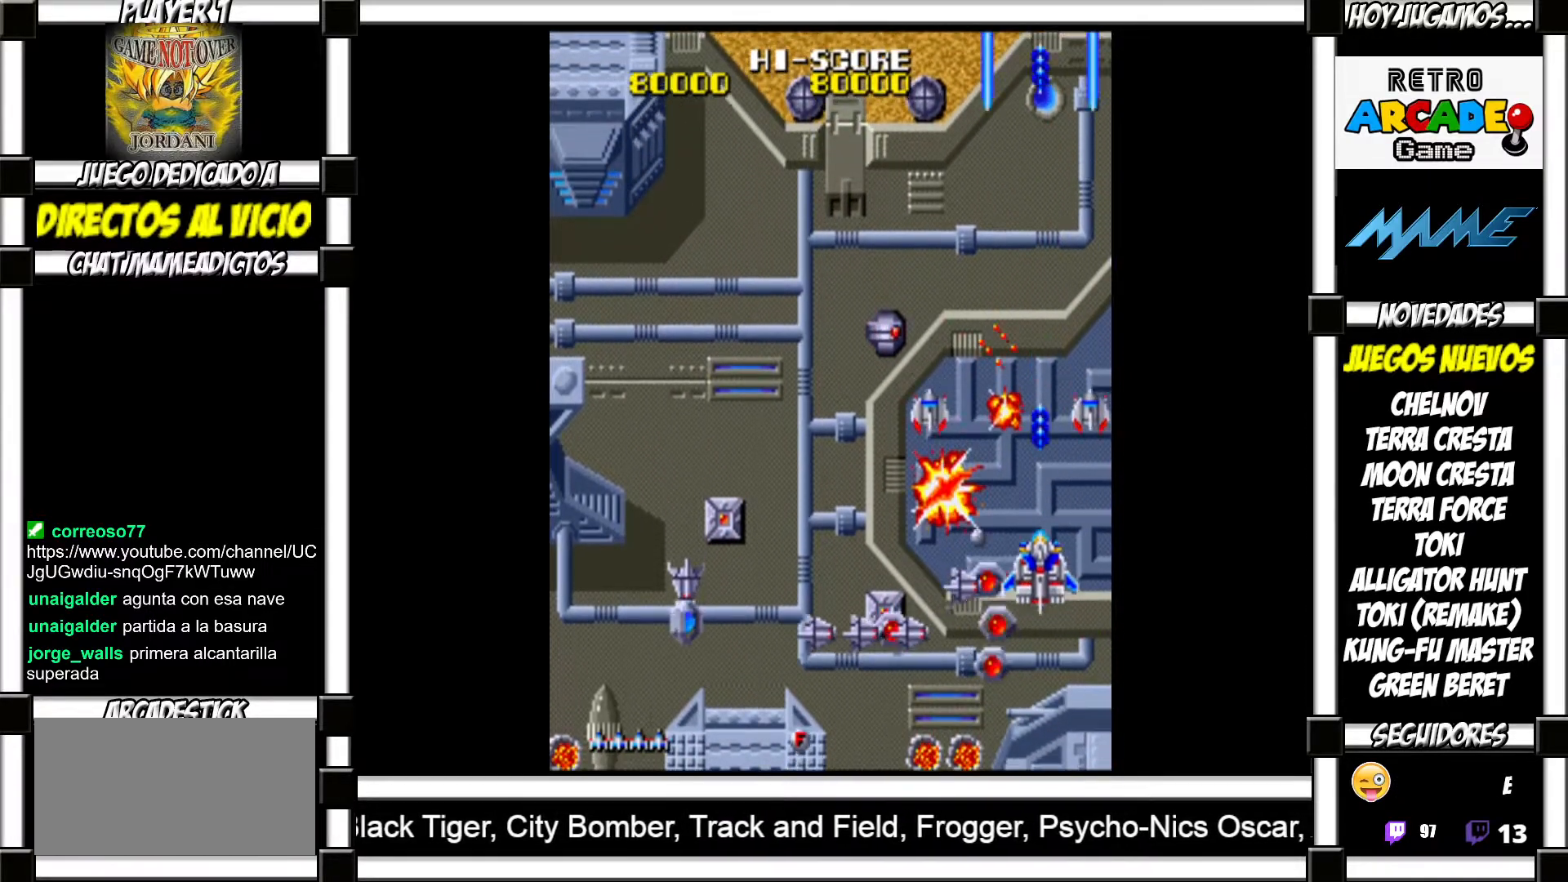
{"buttons": [], "events": [[50, "SQUARE", "up"], [133, "SQUARE", "down"], [183, "SQUARE", "up"], [250, "SQUARE", "down"], [317, "SQUARE", "up"], [400, "SQUARE", "down"], [450, "SQUARE", "up"]]}
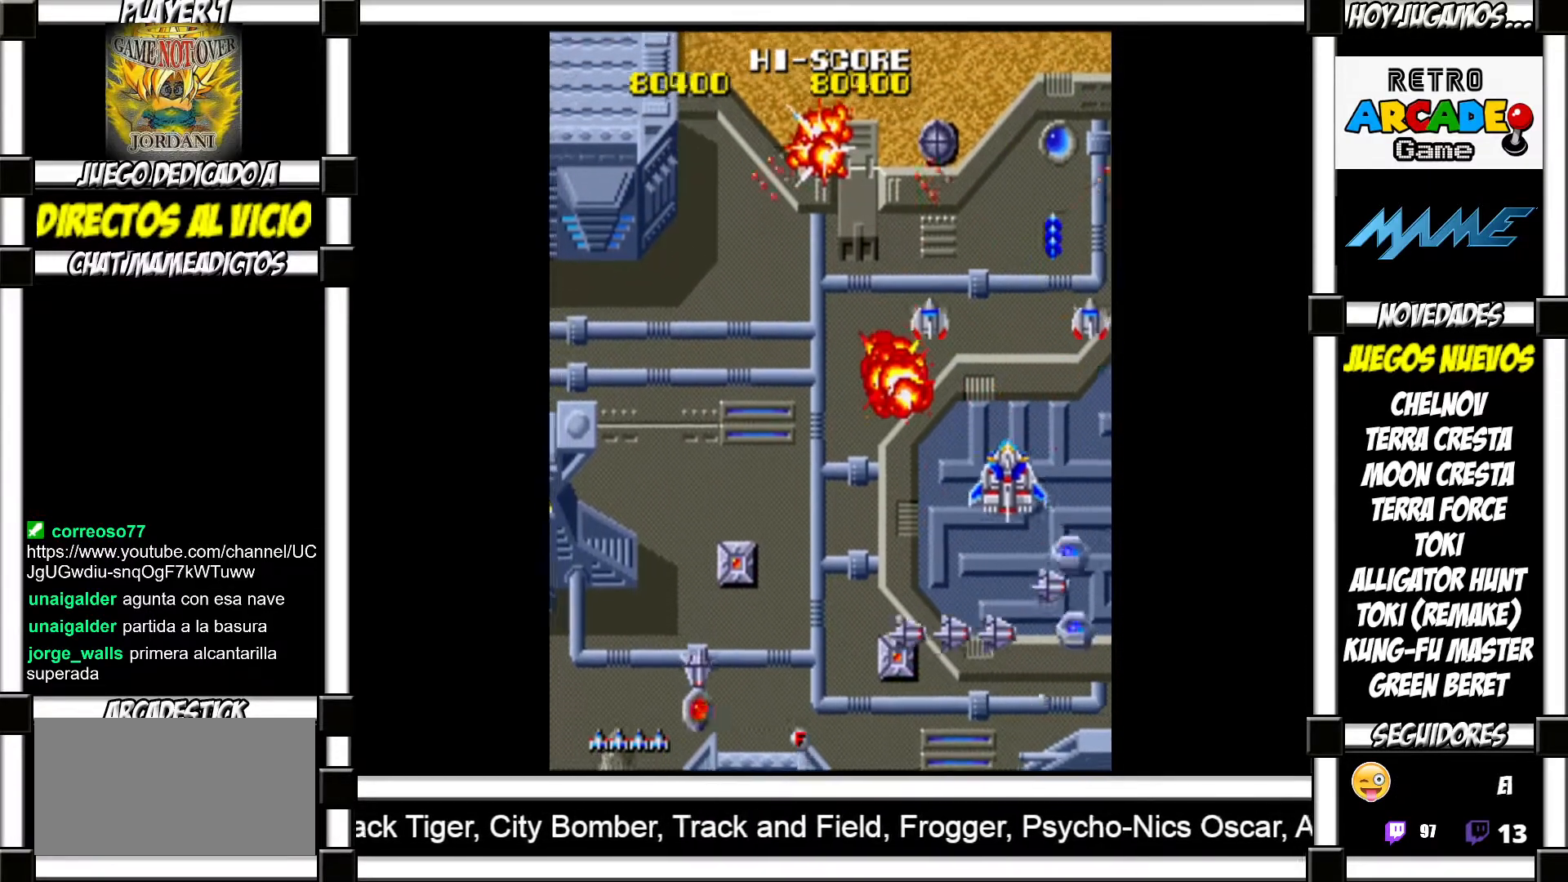
{"buttons": ["SQUARE"], "events": [[33, "SQUARE", "down"], [83, "SQUARE", "up"], [150, "SQUARE", "down"], [217, "SQUARE", "up"], [300, "SQUARE", "down"], [350, "SQUARE", "up"], [467, "SQUARE", "down"]]}
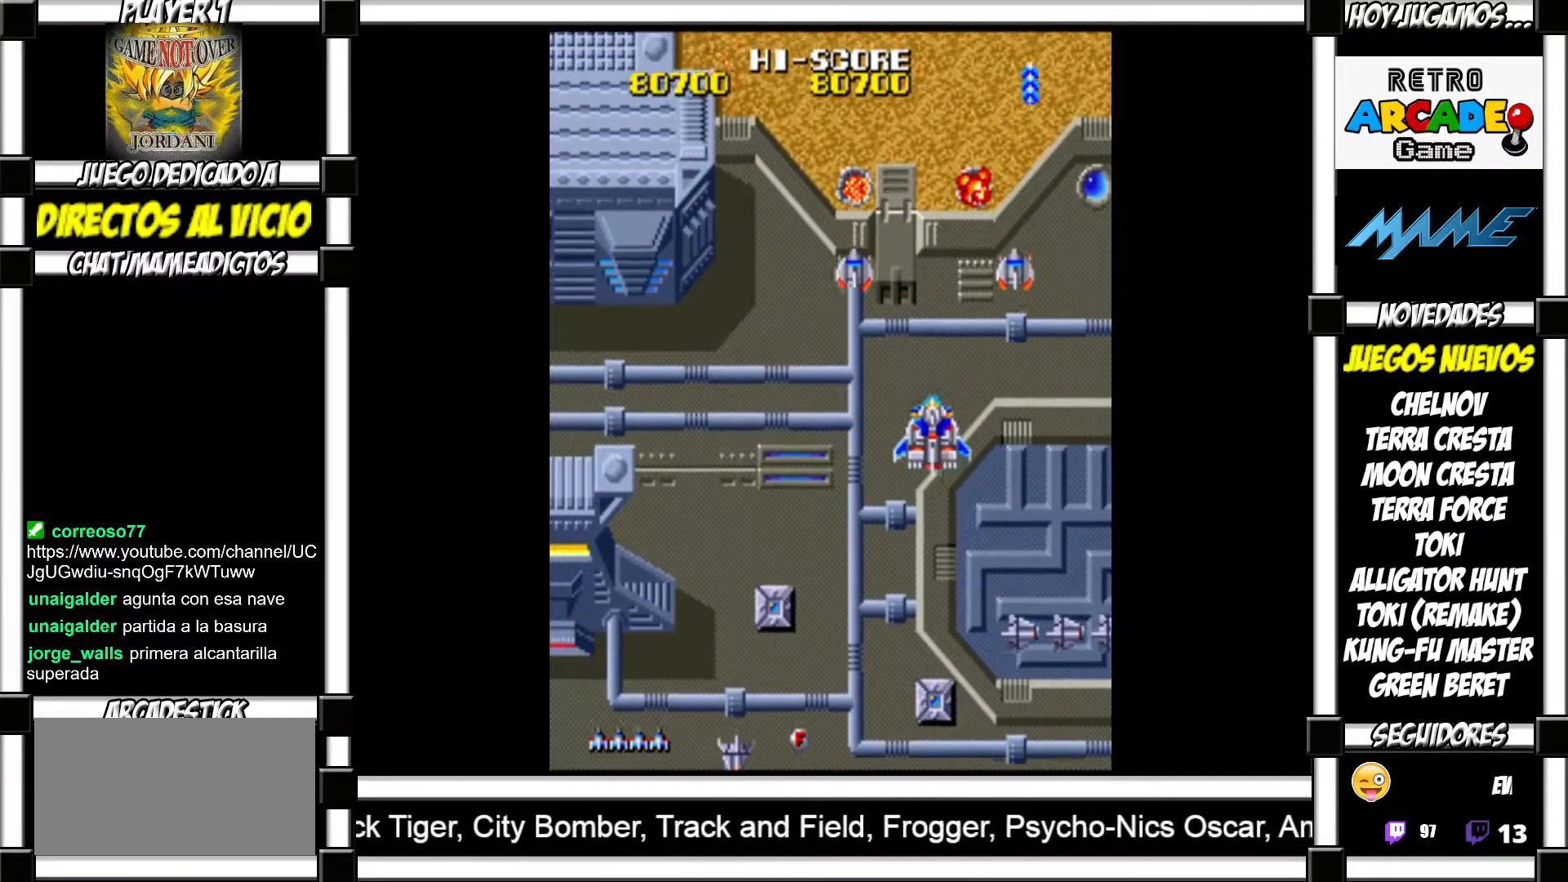
{"buttons": [], "events": [[17, "SQUARE", "up"], [117, "SQUARE", "down"], [150, "SQUARE", "up"], [250, "SQUARE", "down"], [300, "SQUARE", "up"], [400, "SQUARE", "down"], [433, "SQUARE", "up"]]}
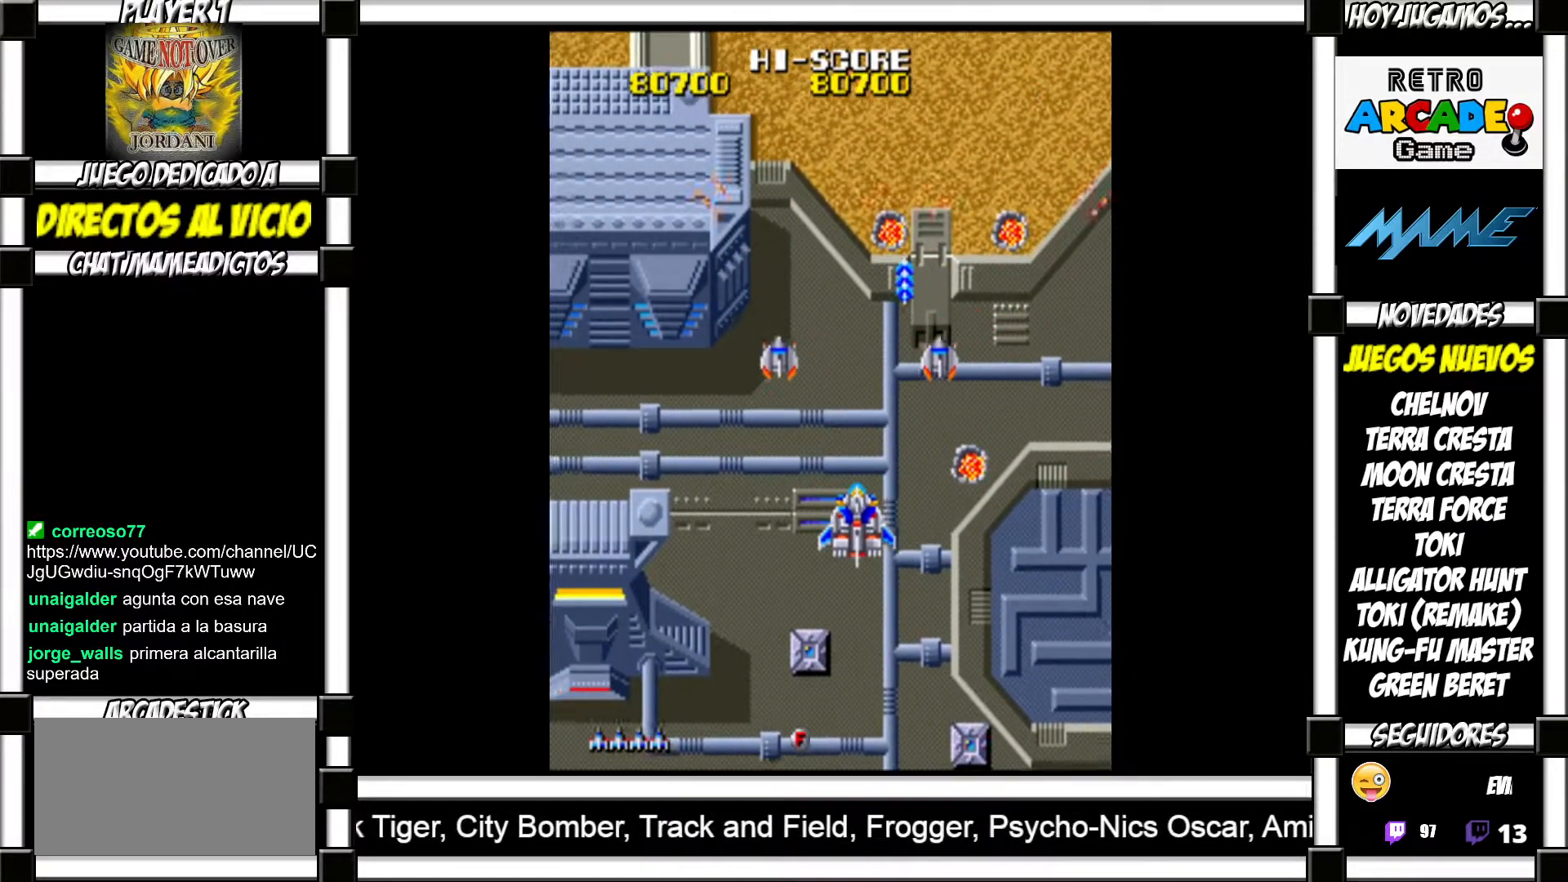
{"buttons": [], "events": [[50, "SQUARE", "down"], [83, "SQUARE", "up"], [217, "SQUARE", "down"], [250, "SQUARE", "up"], [350, "SQUARE", "down"], [400, "SQUARE", "up"], [450, "SQUARE", "down"], [500, "SQUARE", "up"]]}
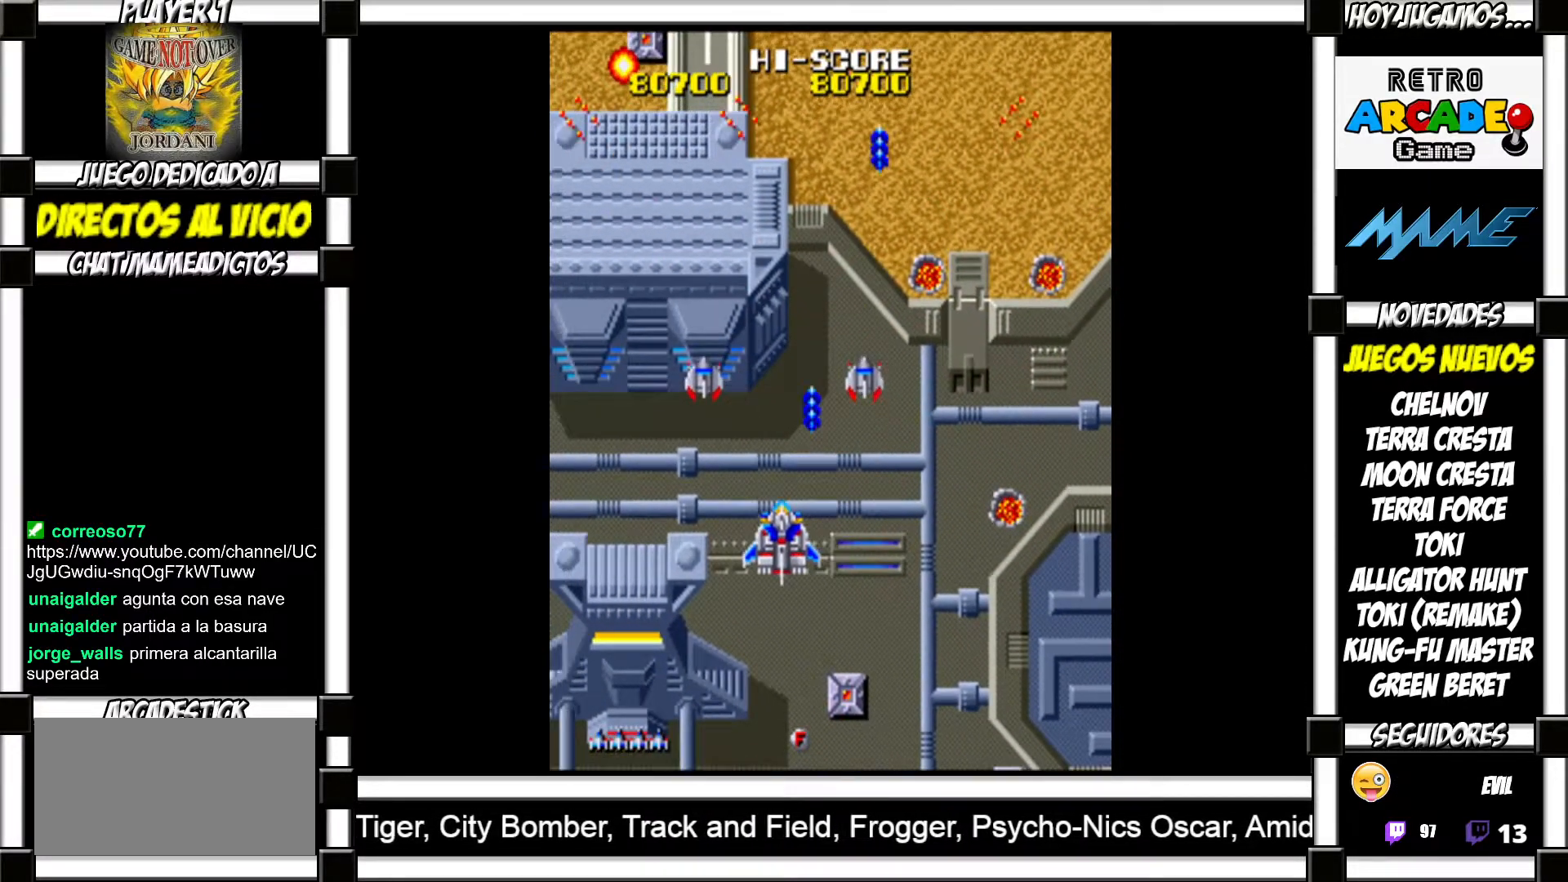
{"buttons": [], "events": [[100, "SQUARE", "down"], [167, "SQUARE", "up"], [267, "SQUARE", "down"], [317, "SQUARE", "up"], [433, "SQUARE", "down"], [467, "SQUARE", "up"]]}
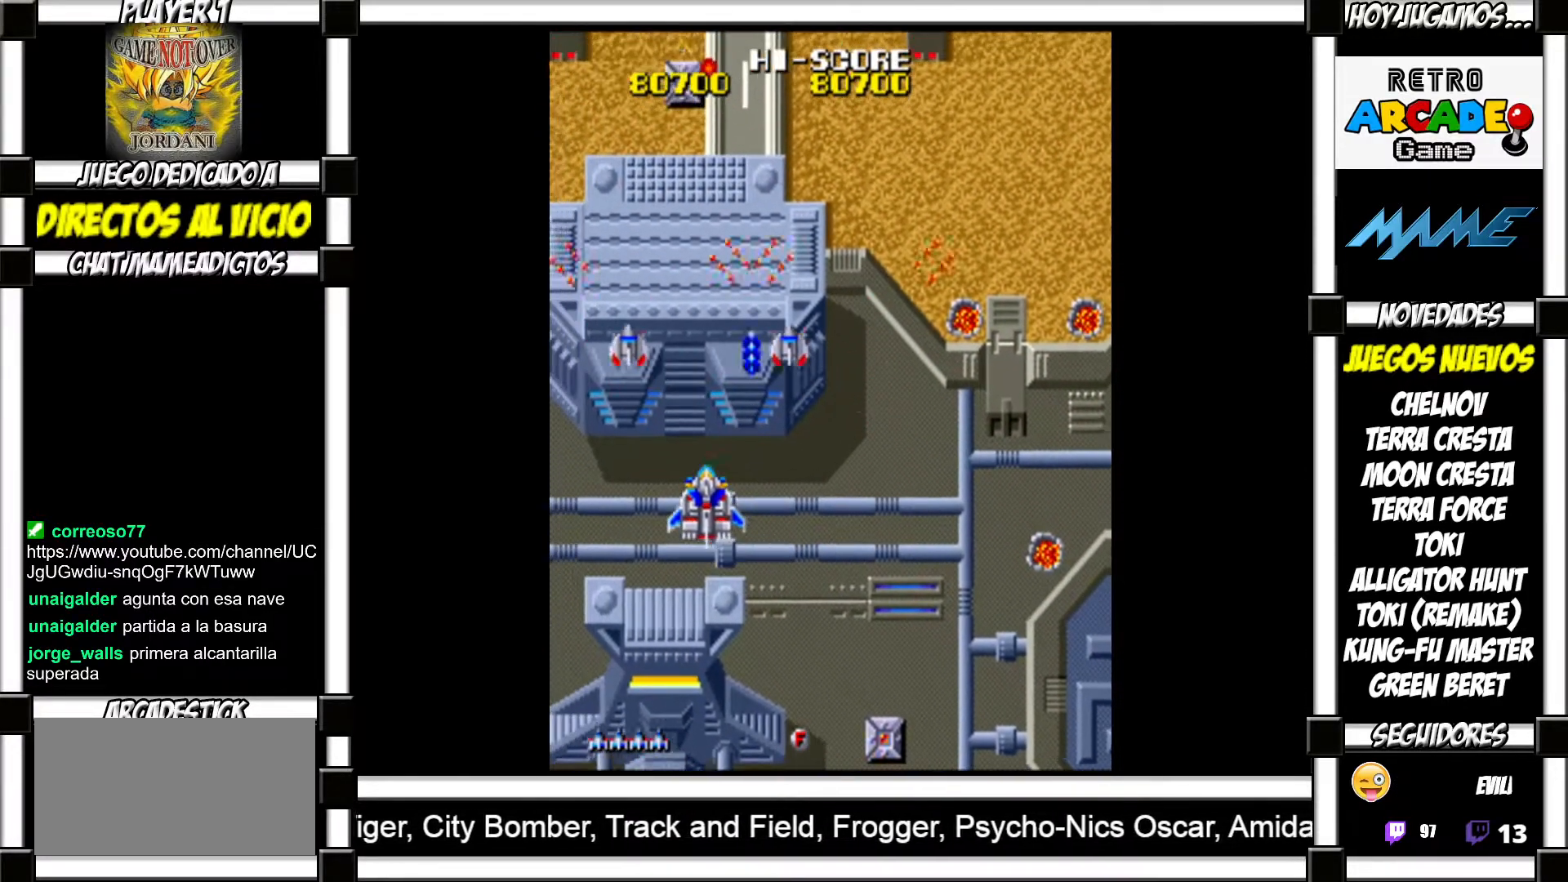
{"buttons": ["SQUARE"], "events": [[67, "SQUARE", "down"], [117, "SQUARE", "up"], [200, "SQUARE", "down"], [250, "SQUARE", "up"], [350, "SQUARE", "down"], [383, "SQUARE", "up"], [500, "SQUARE", "down"]]}
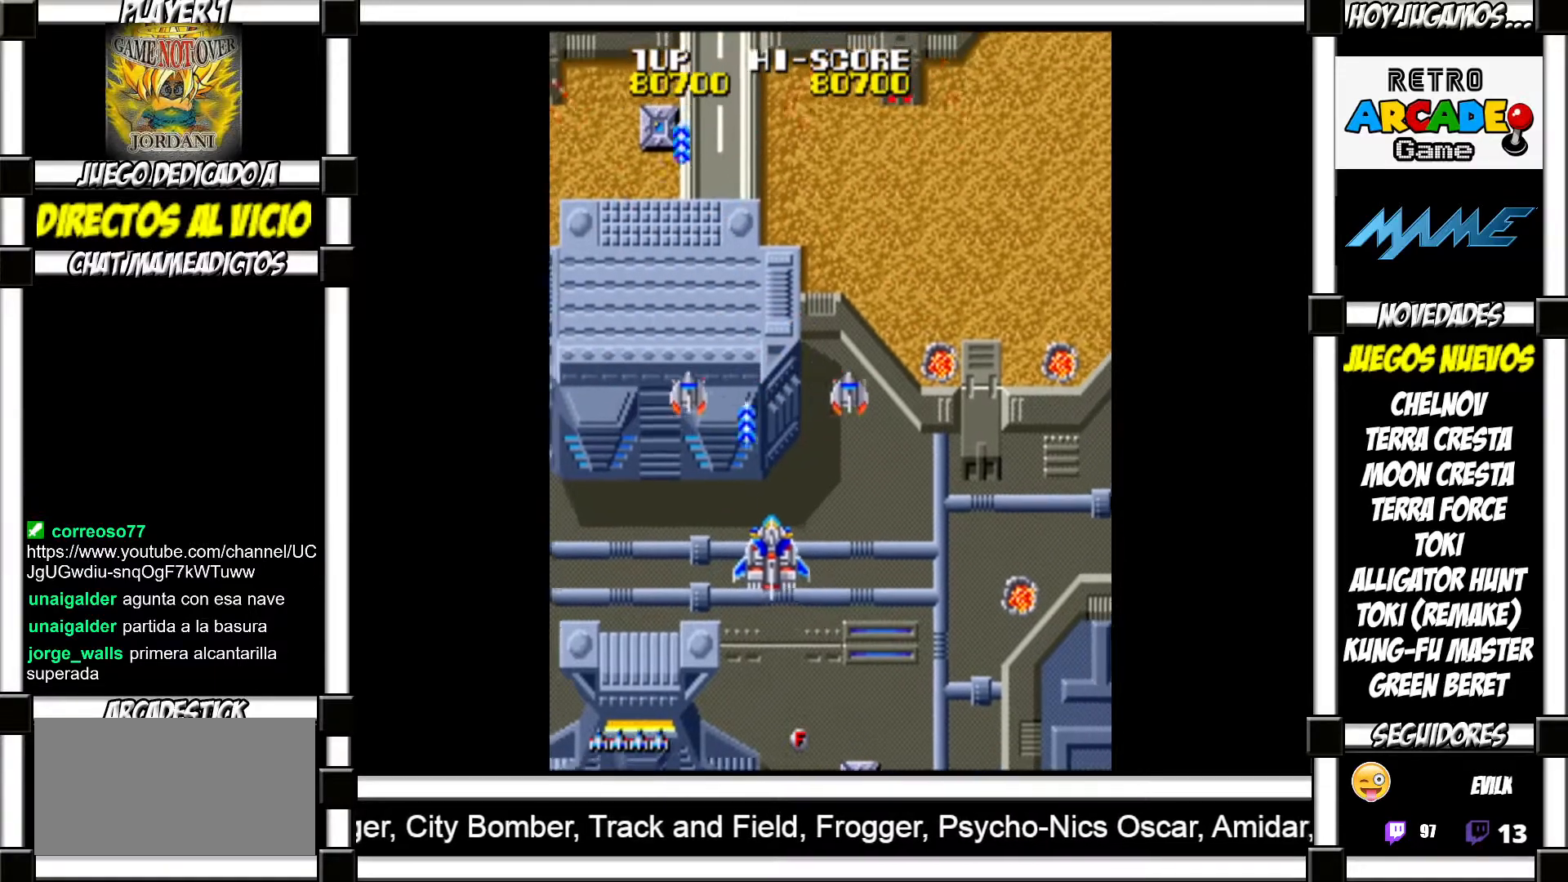
{"buttons": [], "events": [[33, "SQUARE", "up"], [117, "SQUARE", "down"], [150, "SQUARE", "up"], [267, "SQUARE", "down"], [317, "SQUARE", "up"], [417, "SQUARE", "down"], [433, "SQUARE", "up"]]}
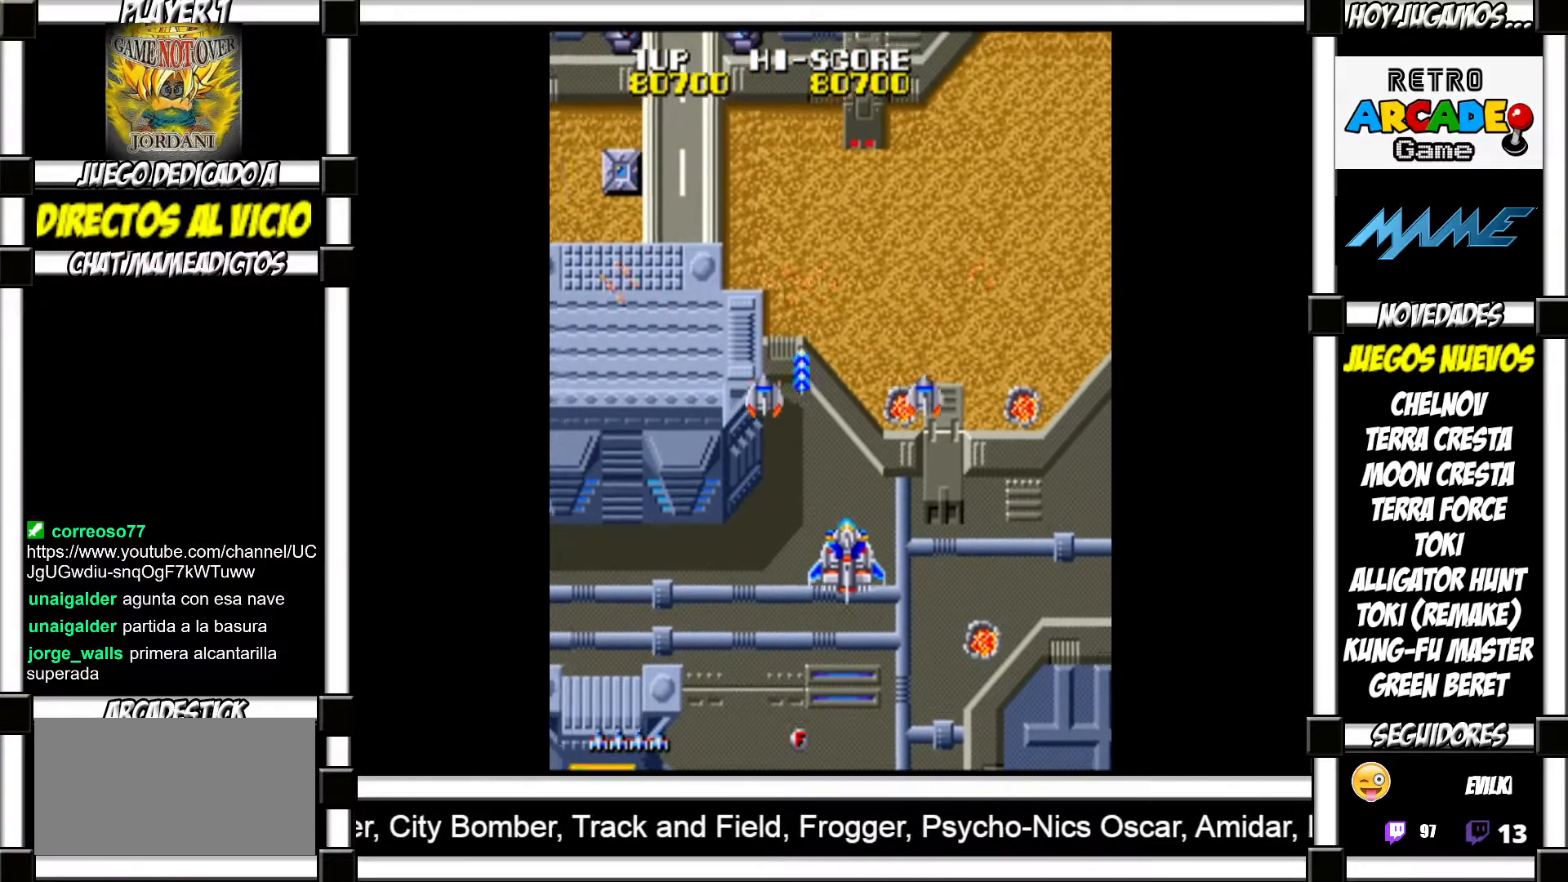
{"buttons": [], "events": [[50, "SQUARE", "down"], [100, "SQUARE", "up"], [200, "SQUARE", "down"], [233, "SQUARE", "up"], [350, "SQUARE", "down"], [367, "SQUARE", "up"], [467, "SQUARE", "down"], [500, "SQUARE", "up"]]}